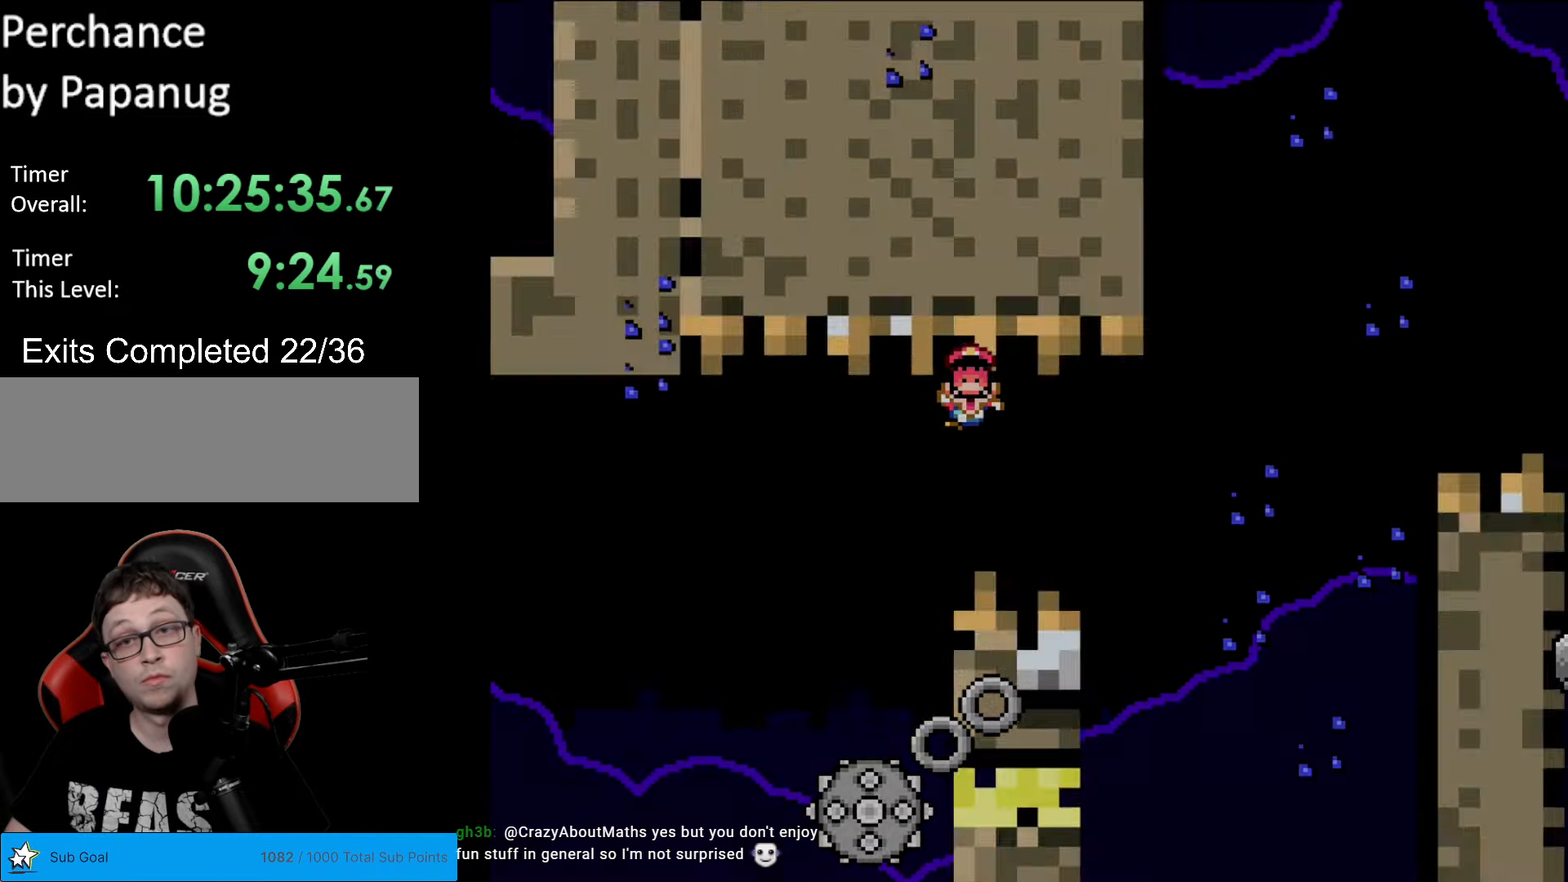
Gameplay with a controller (Nintendo layout); each line is a JSON object with the inputs held at the frame after it. "events" lists button and stick changes between this image and that frame as [ms after this image, input, new state], when the widget could be followed in between. Not read: L3 R3.
{"buttons": [], "events": [[314, "DPAD_RIGHT", "up"], [332, "A", "up"], [349, "X", "up"]]}
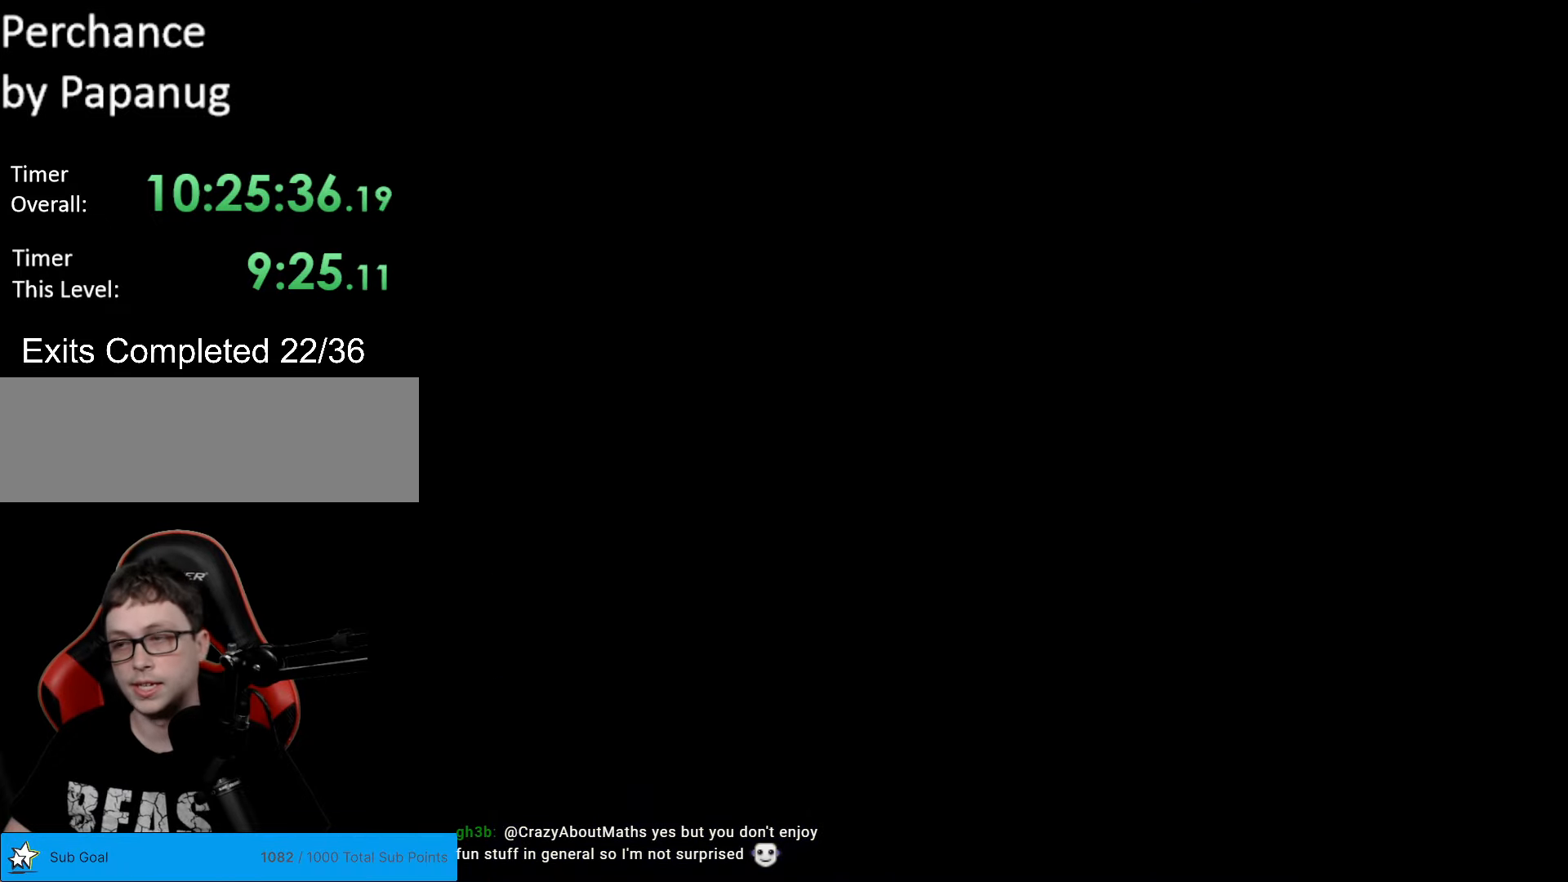
{"buttons": [], "events": []}
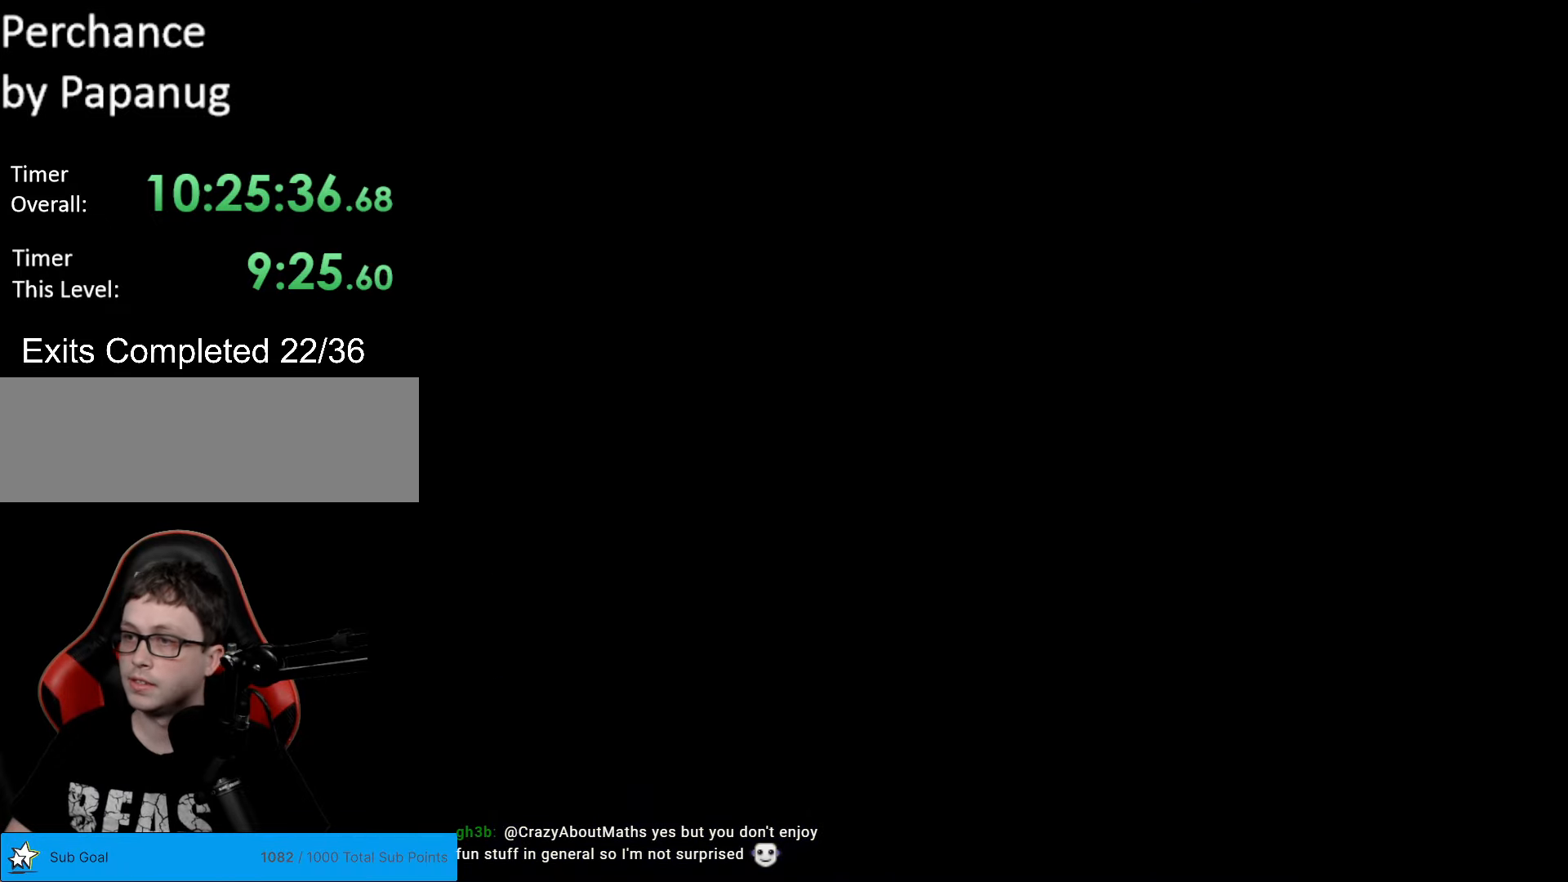
{"buttons": ["Y"], "events": [[332, "Y", "down"]]}
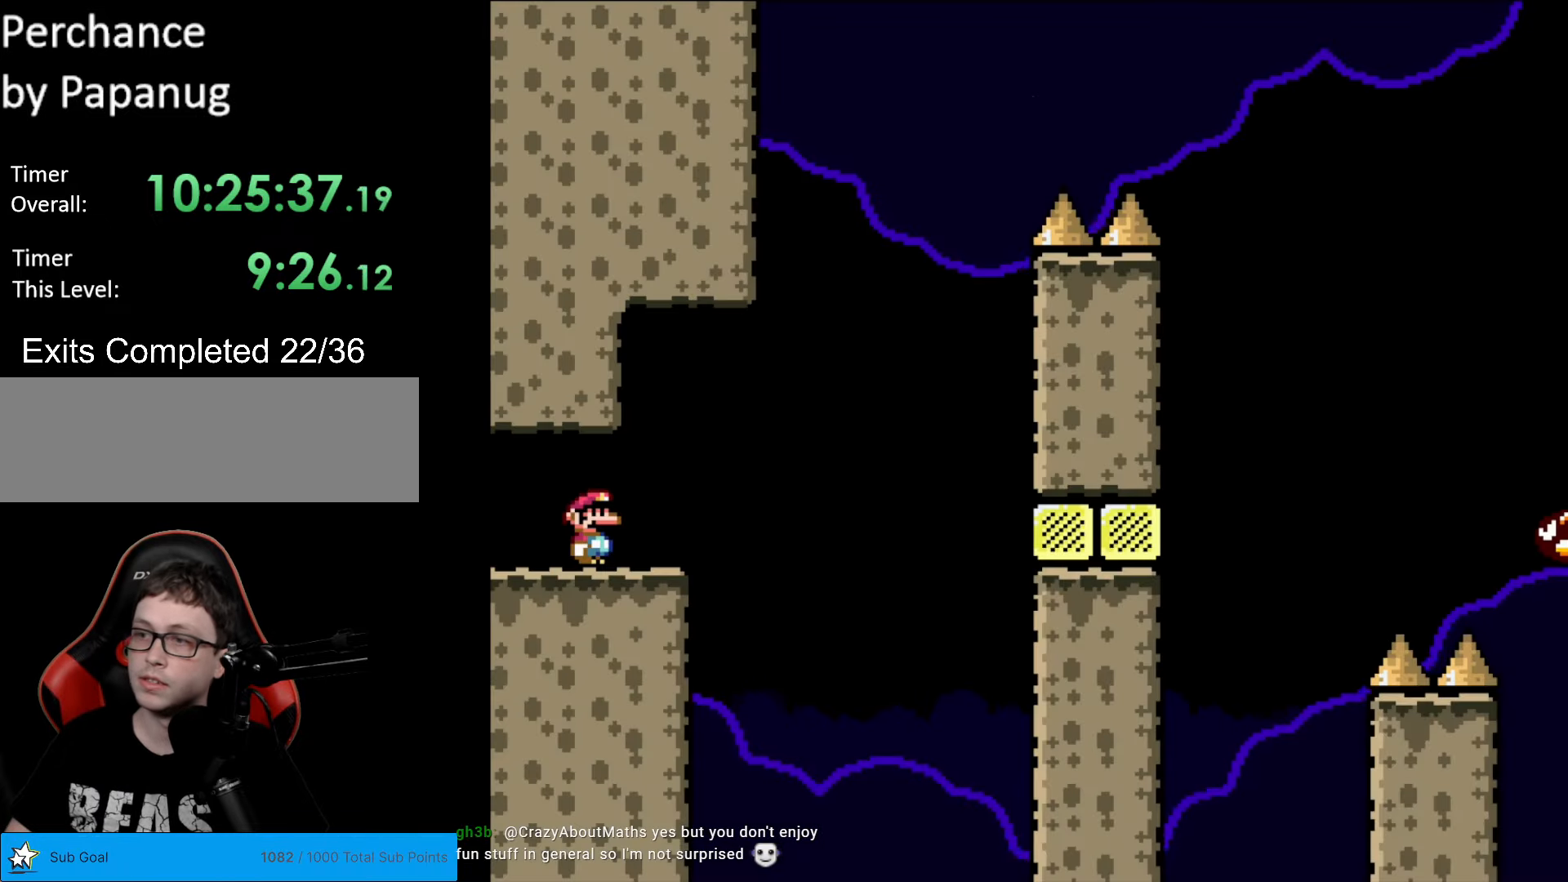
{"buttons": ["X", "DPAD_RIGHT"], "events": [[228, "Y", "up"], [245, "X", "down"], [263, "DPAD_RIGHT", "down"]]}
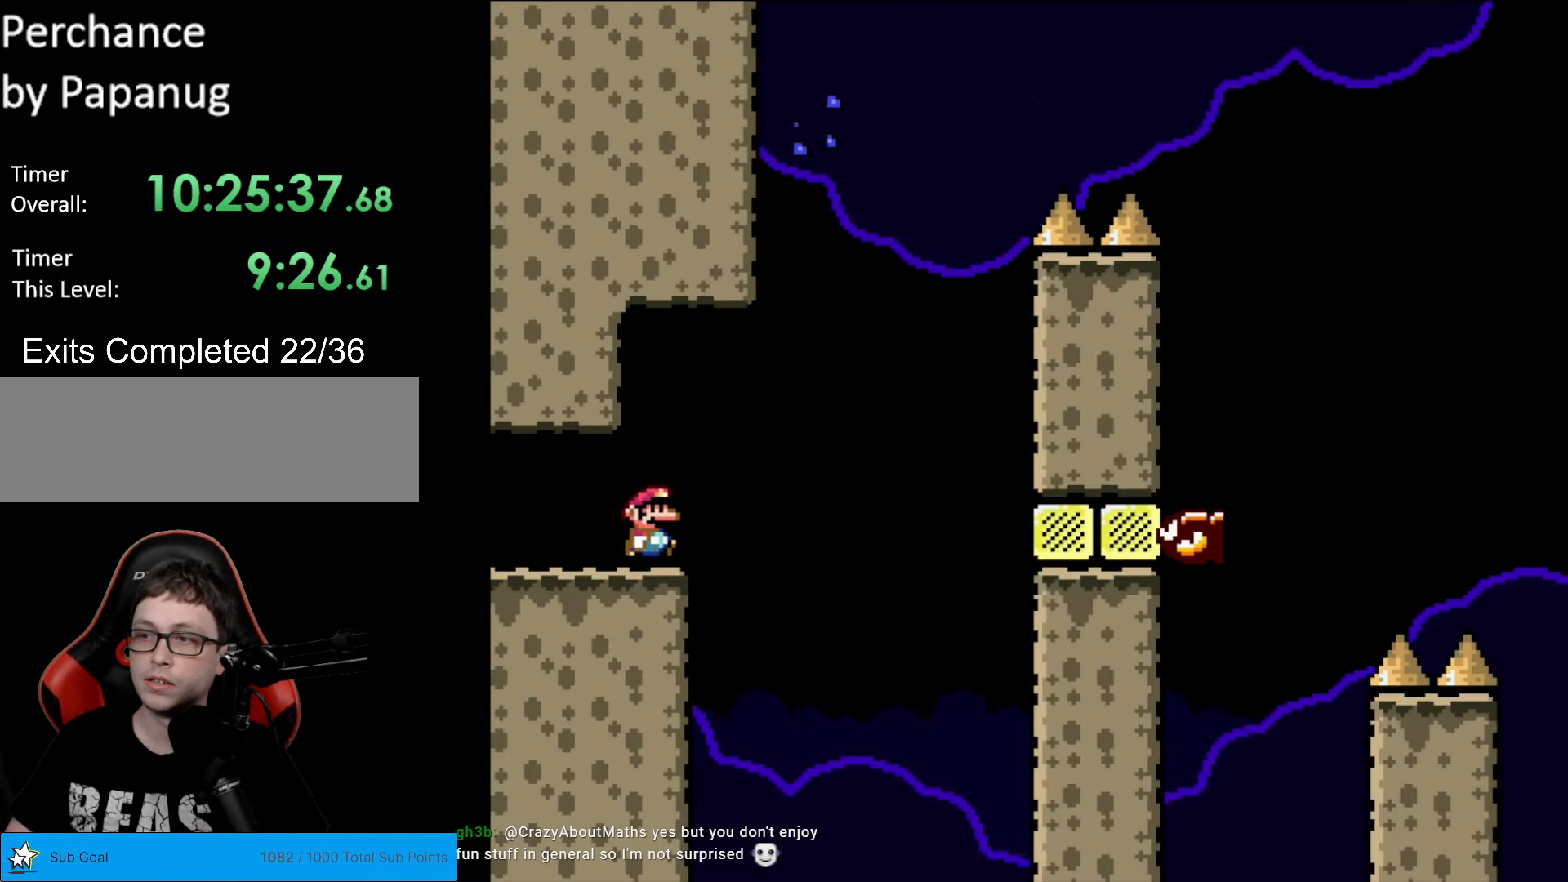
{"buttons": ["A", "X", "DPAD_RIGHT"], "events": [[87, "A", "down"], [174, "A", "up"], [262, "A", "down"], [297, "DPAD_RIGHT", "up"], [314, "DPAD_LEFT", "down"], [437, "DPAD_LEFT", "up"], [489, "DPAD_RIGHT", "down"]]}
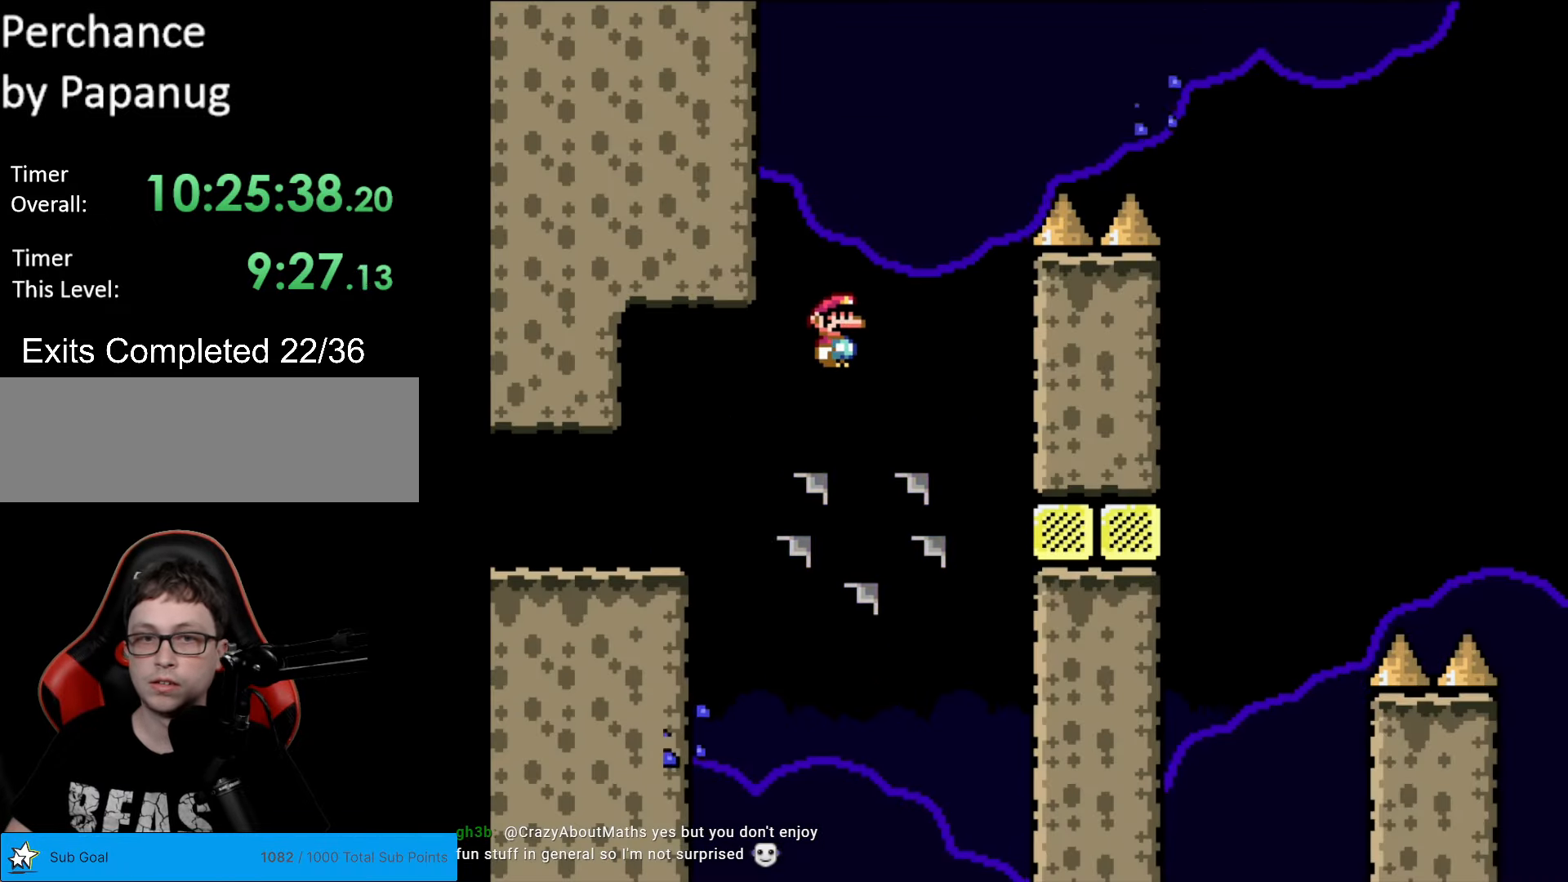
{"buttons": ["A", "X", "DPAD_RIGHT"], "events": []}
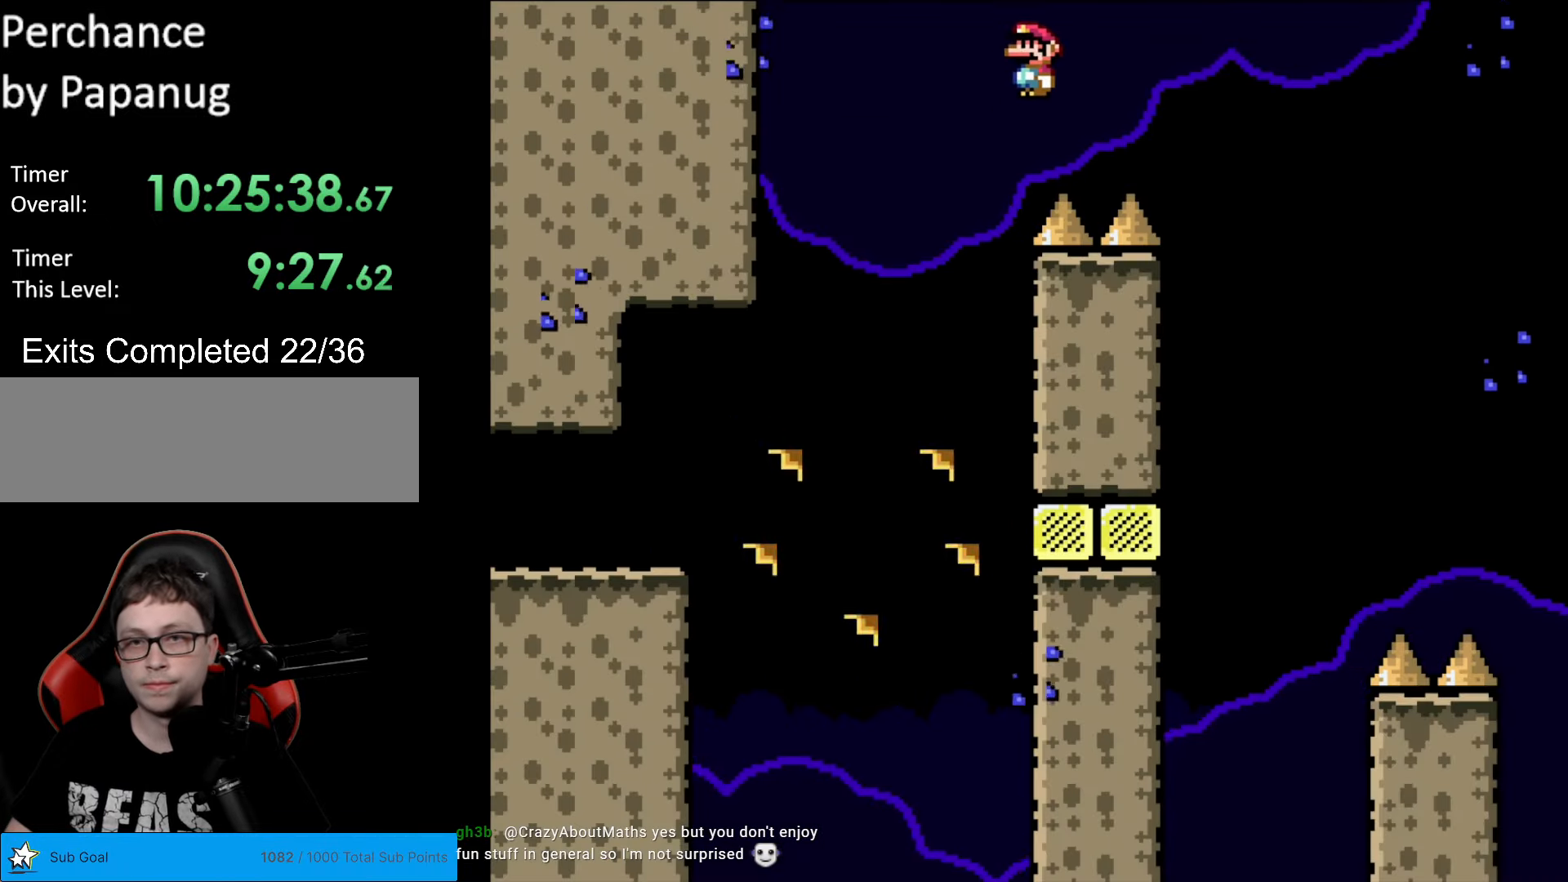
{"buttons": ["A", "X", "DPAD_RIGHT"], "events": []}
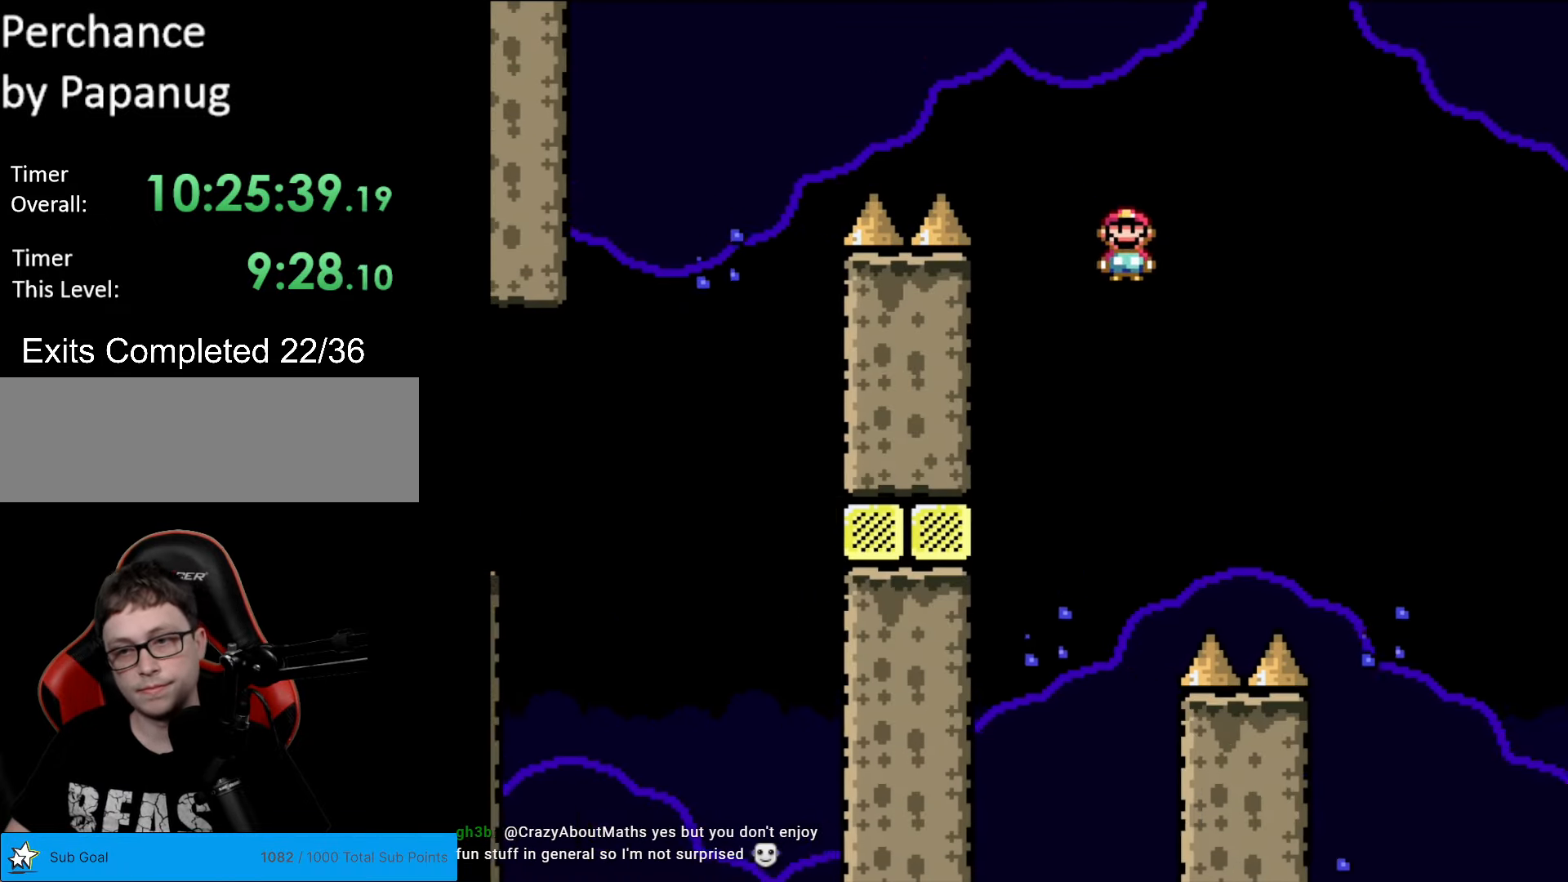
{"buttons": ["A", "X", "DPAD_RIGHT"], "events": []}
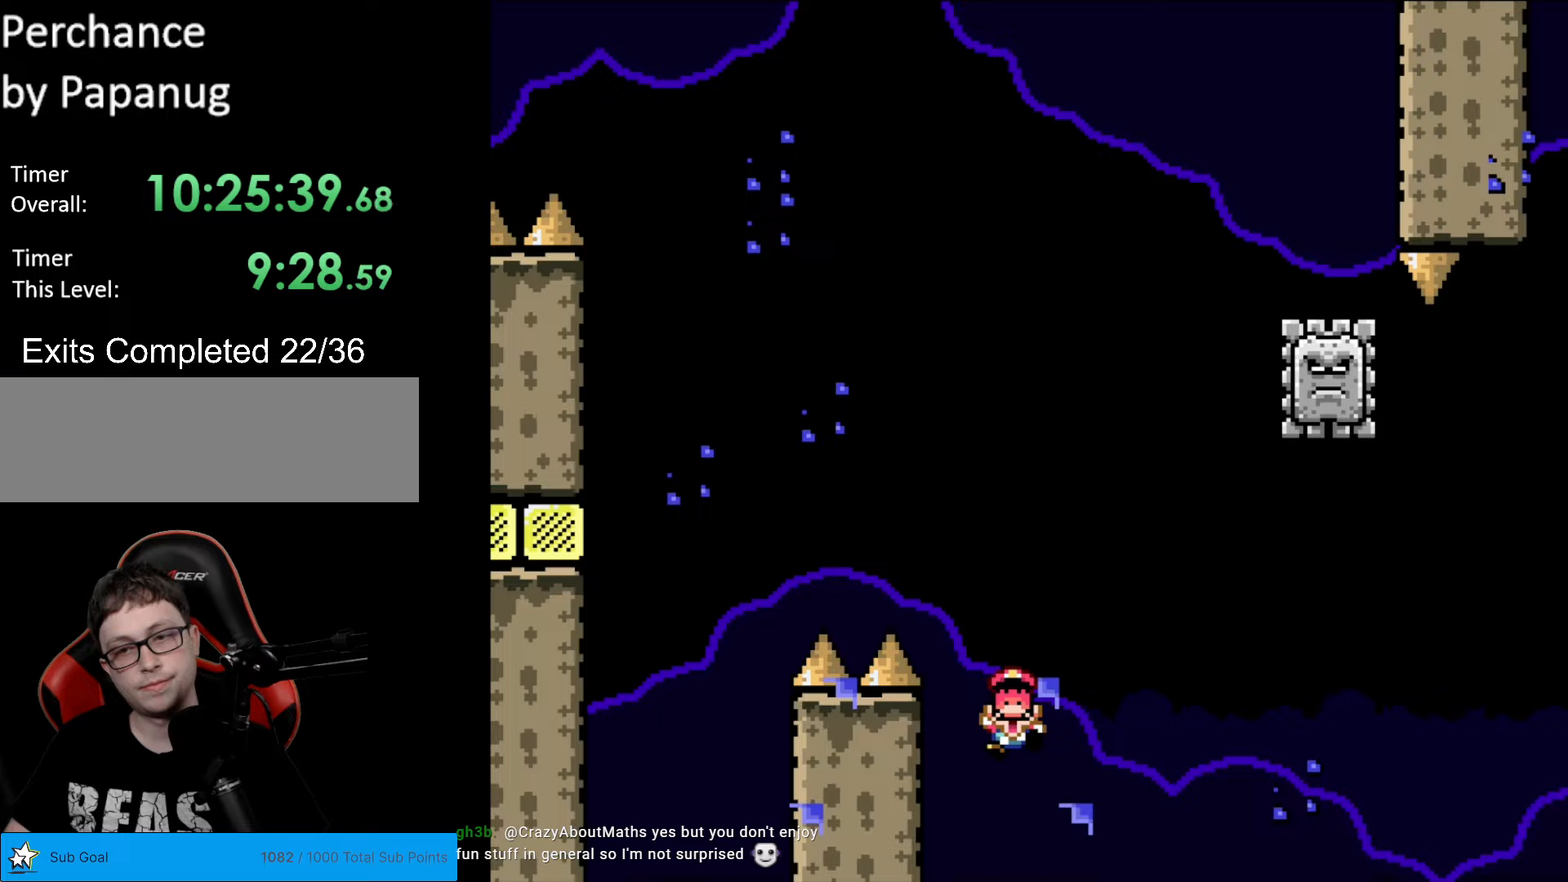
{"buttons": ["X"], "events": [[438, "A", "up"], [438, "DPAD_RIGHT", "up"]]}
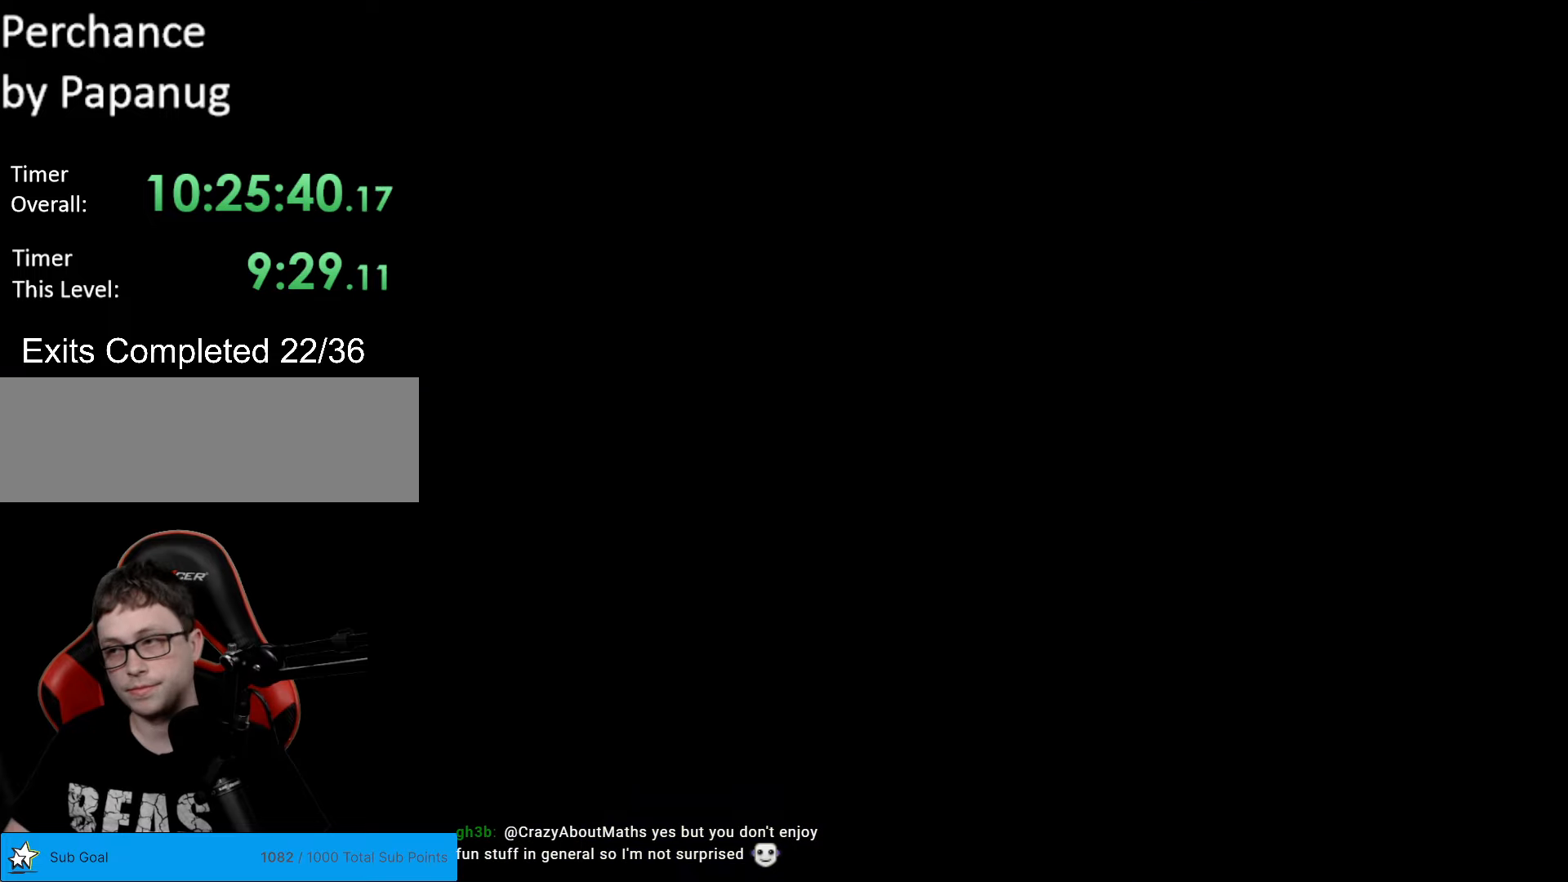
{"buttons": ["X"], "events": [[35, "X", "up"], [420, "X", "down"]]}
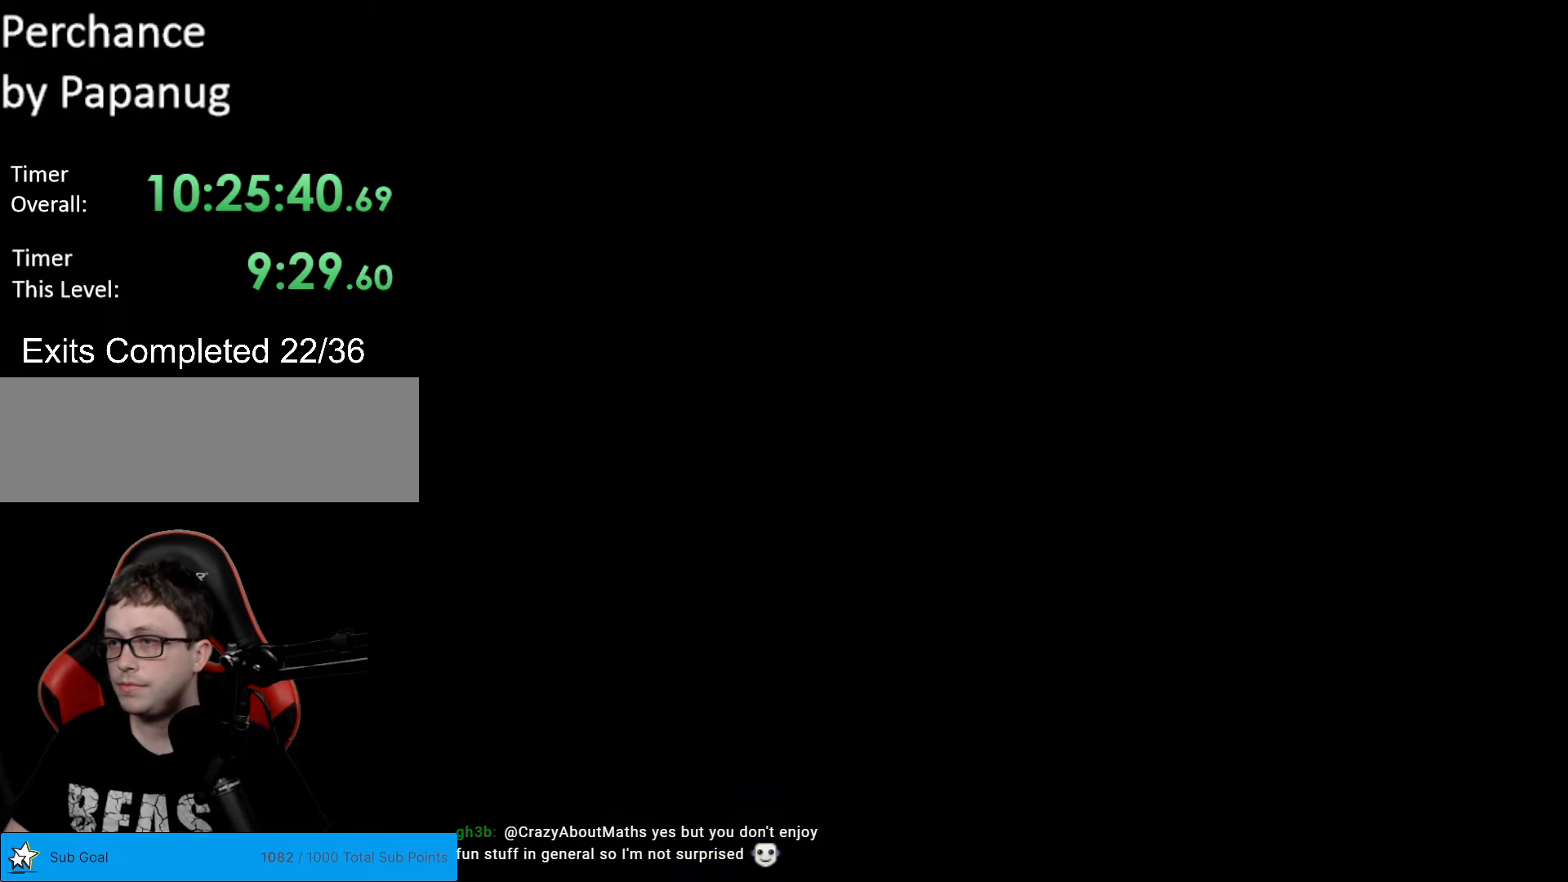
{"buttons": ["X"], "events": []}
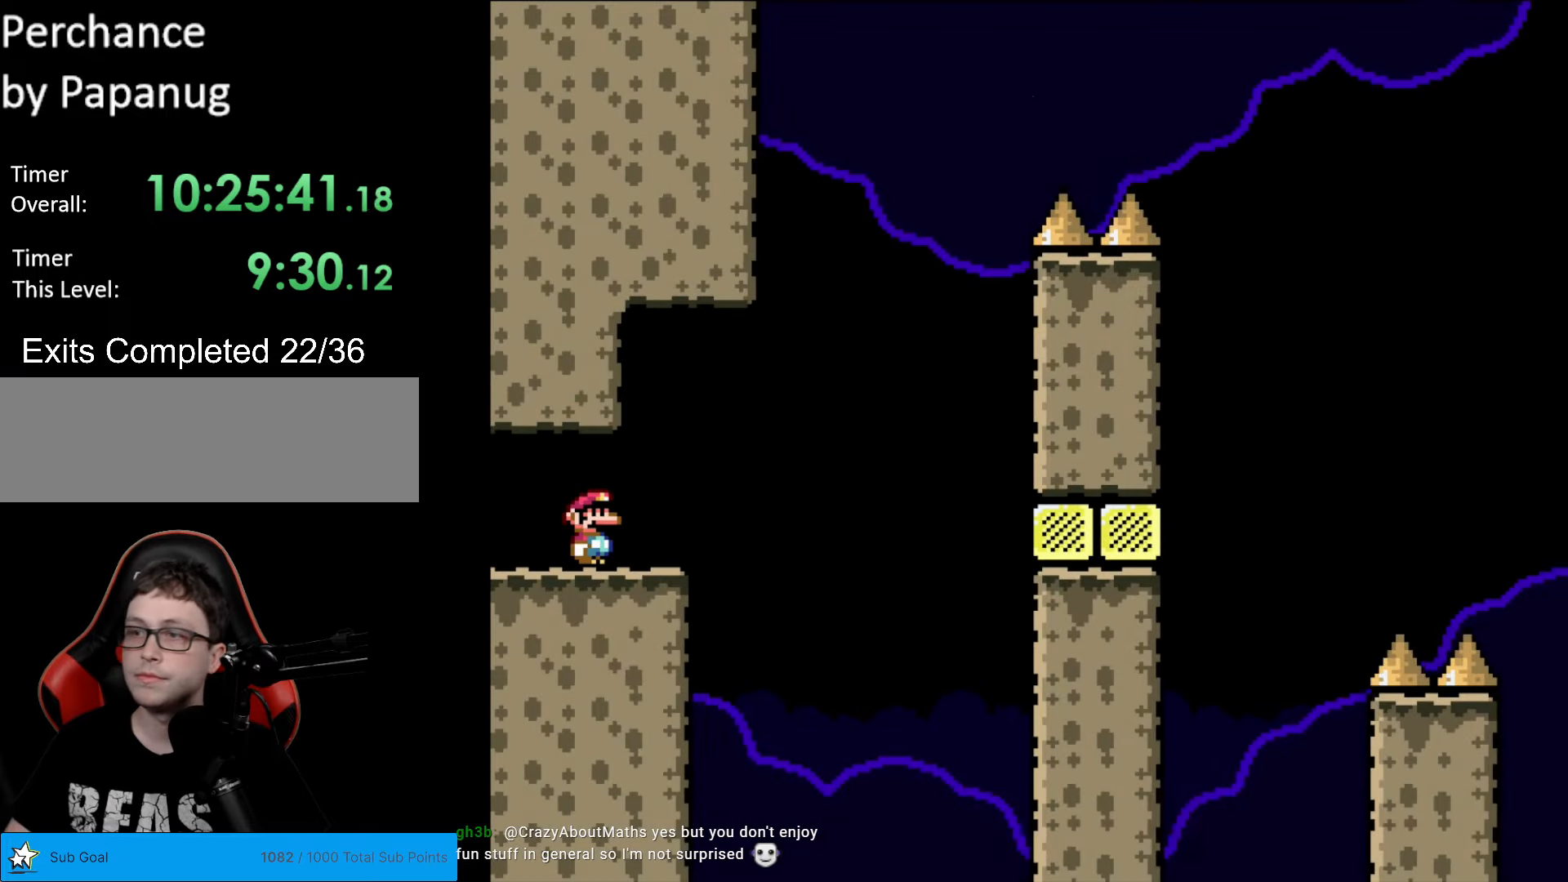
{"buttons": ["X", "DPAD_RIGHT"], "events": [[245, "DPAD_RIGHT", "down"]]}
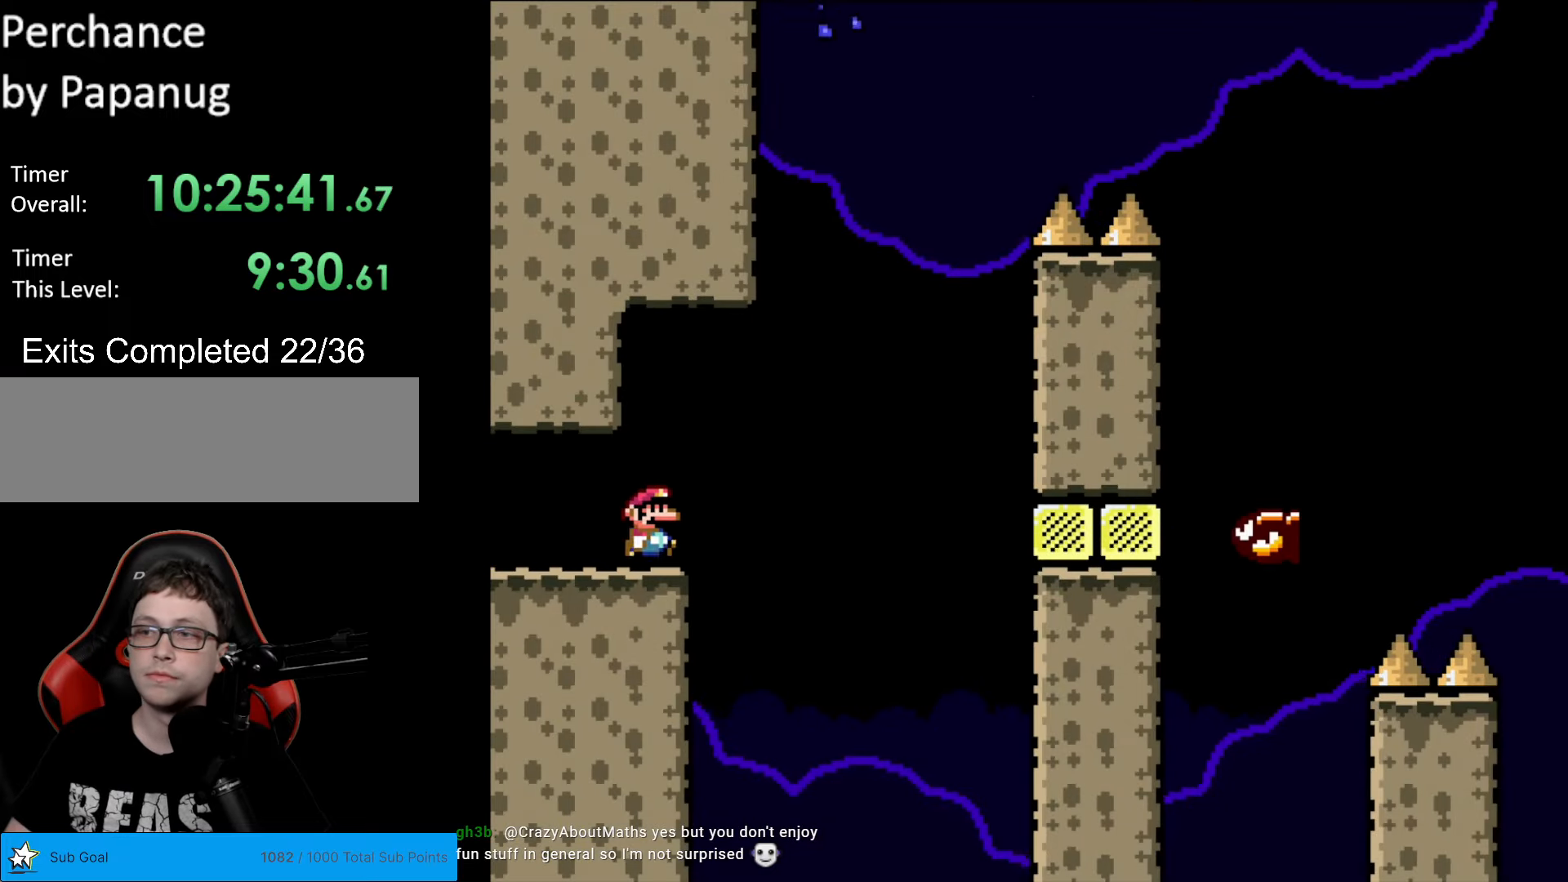
{"buttons": ["A", "X", "DPAD_LEFT"], "events": [[52, "A", "down"], [315, "DPAD_RIGHT", "up"], [332, "DPAD_LEFT", "down"]]}
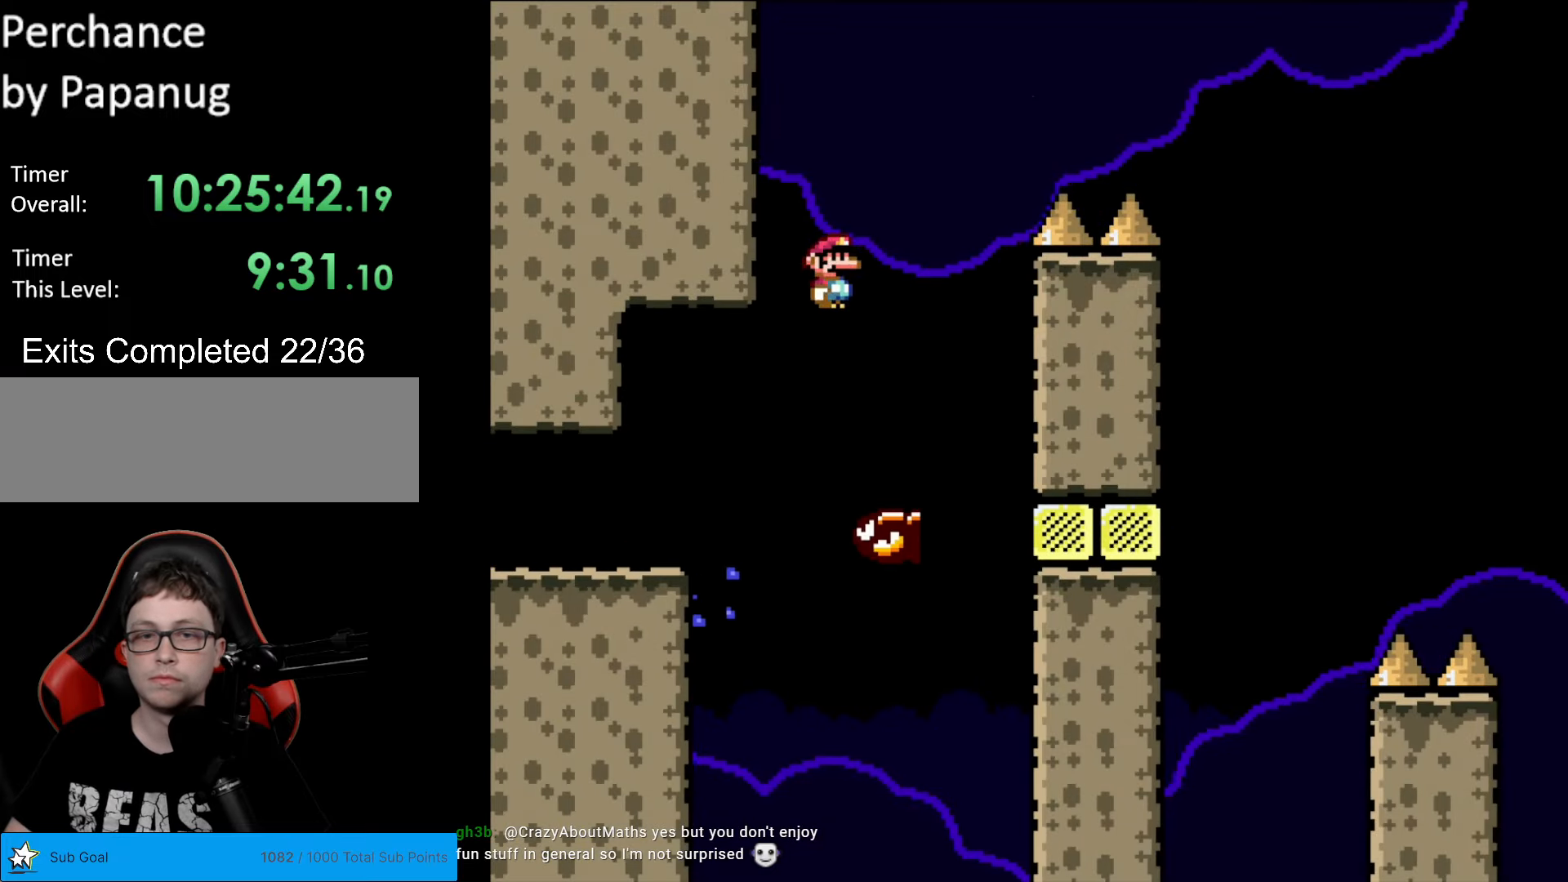
{"buttons": ["A", "X", "DPAD_RIGHT"], "events": [[17, "DPAD_LEFT", "up"], [105, "DPAD_RIGHT", "down"]]}
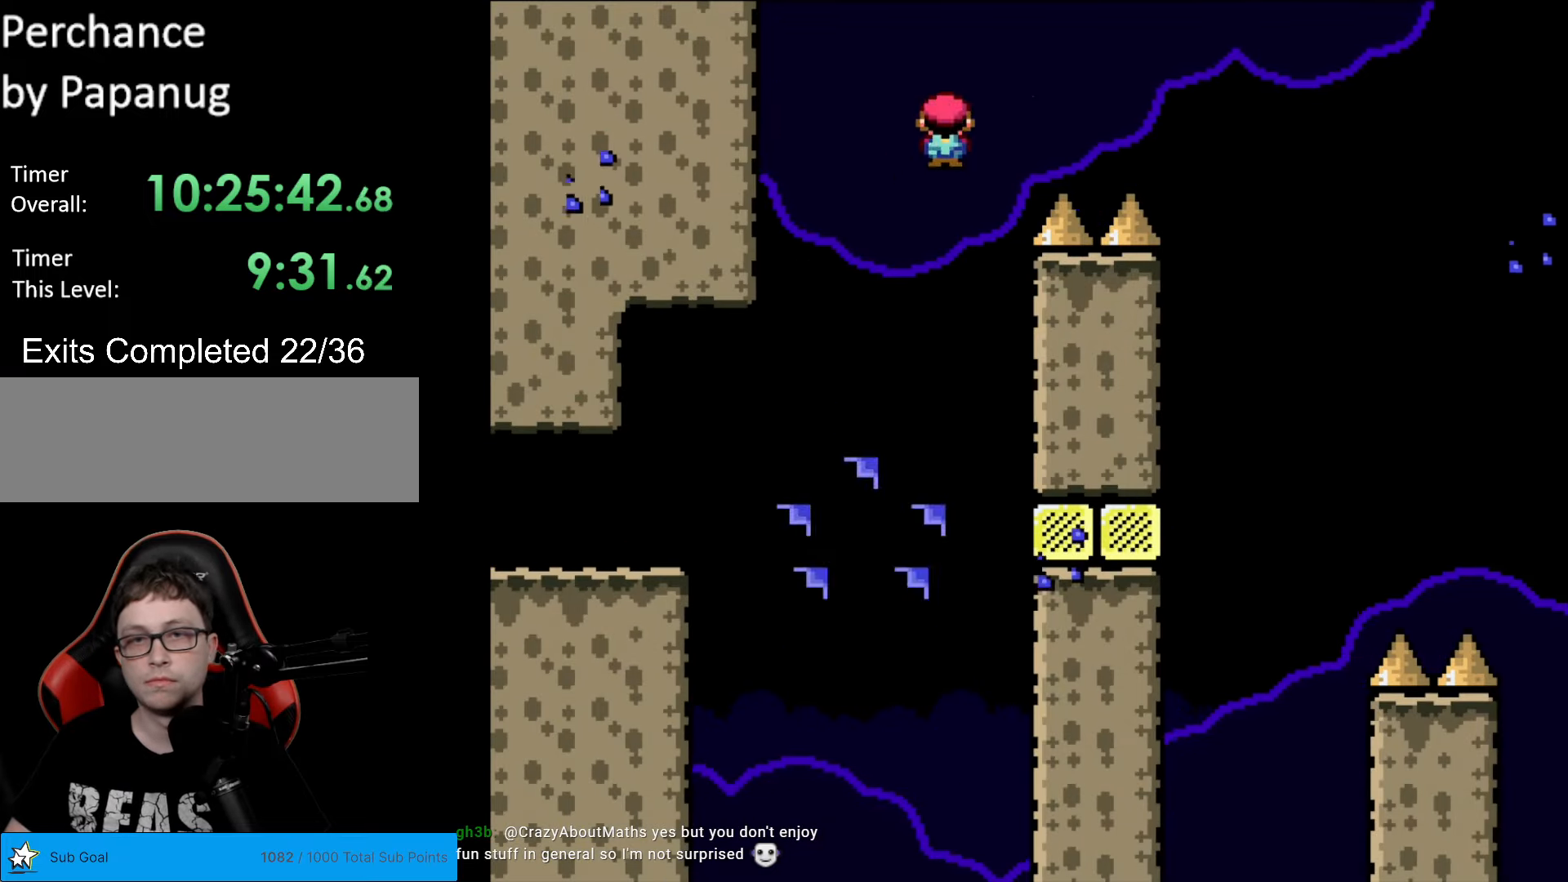
{"buttons": ["A", "X", "DPAD_RIGHT"], "events": []}
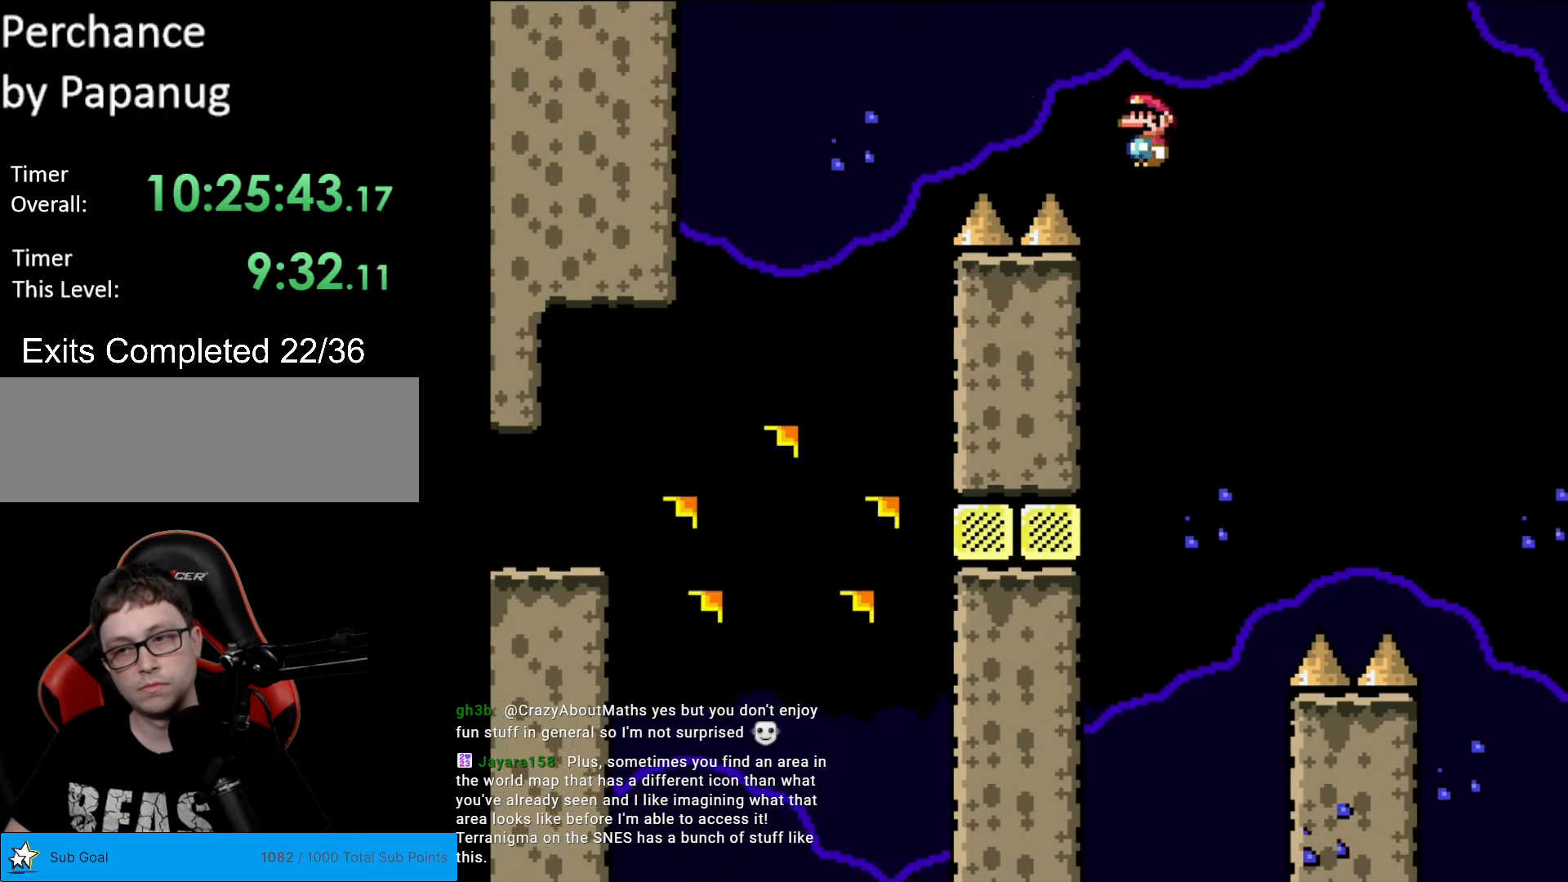
{"buttons": ["A", "X", "DPAD_RIGHT"], "events": []}
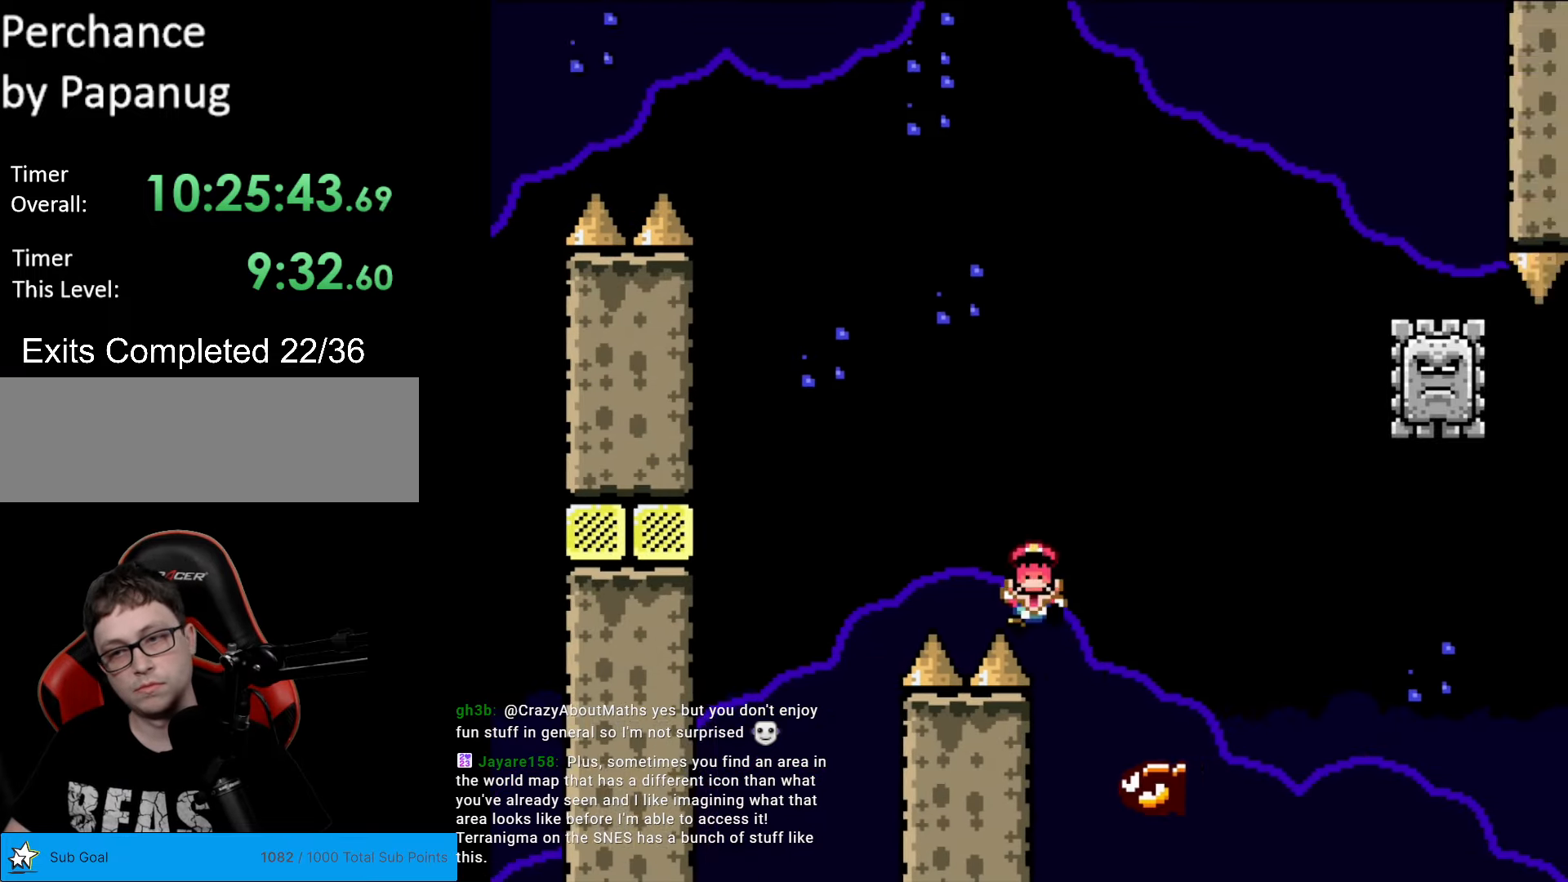
{"buttons": ["X"], "events": [[420, "A", "up"], [420, "DPAD_RIGHT", "up"]]}
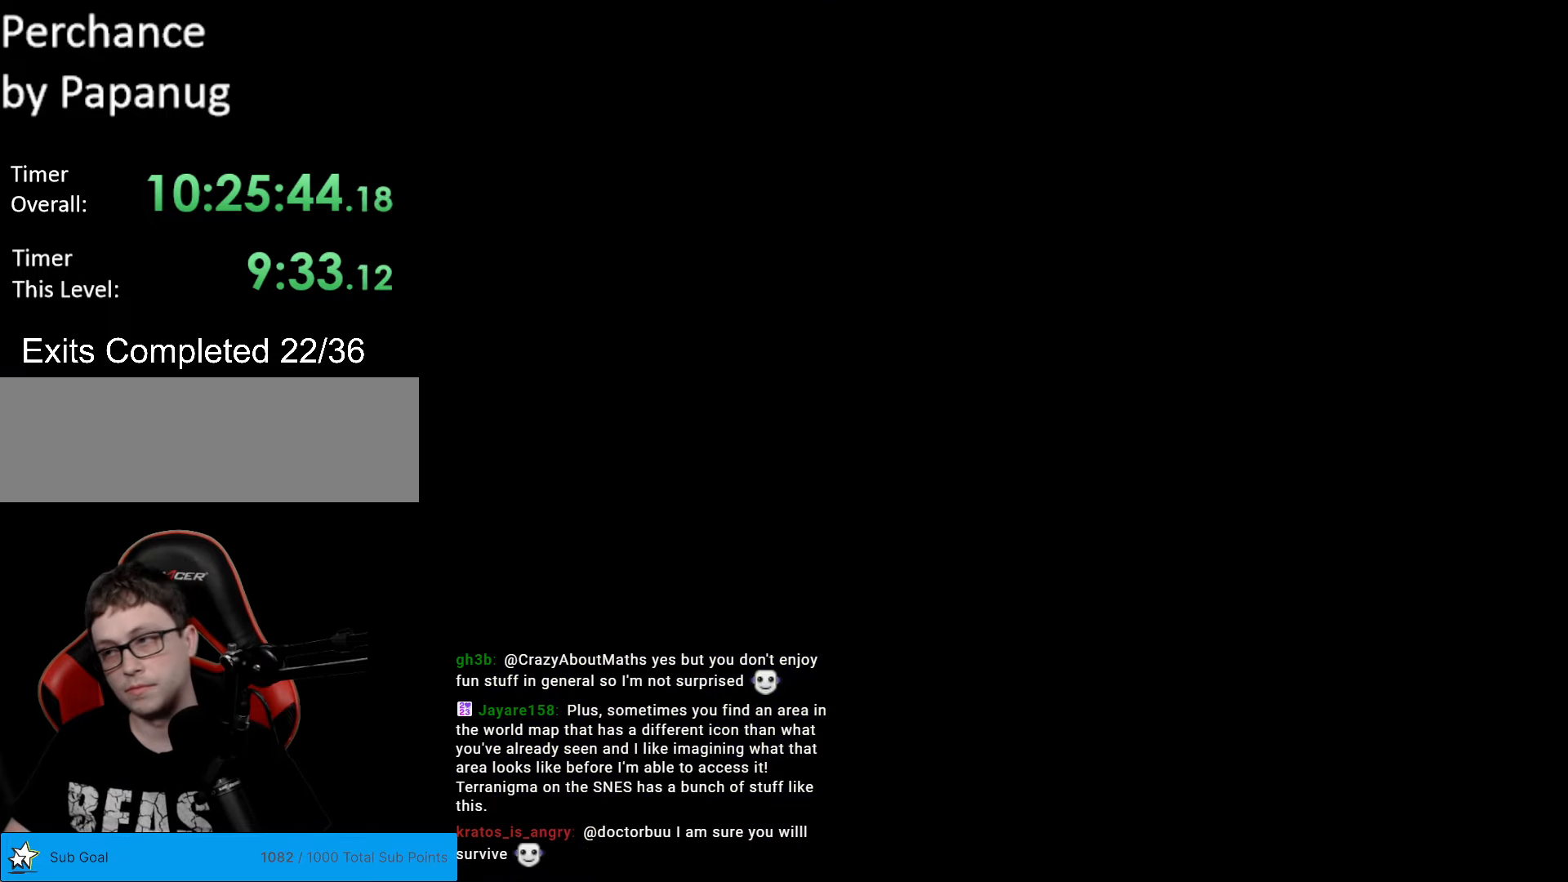
{"buttons": [], "events": [[18, "X", "up"]]}
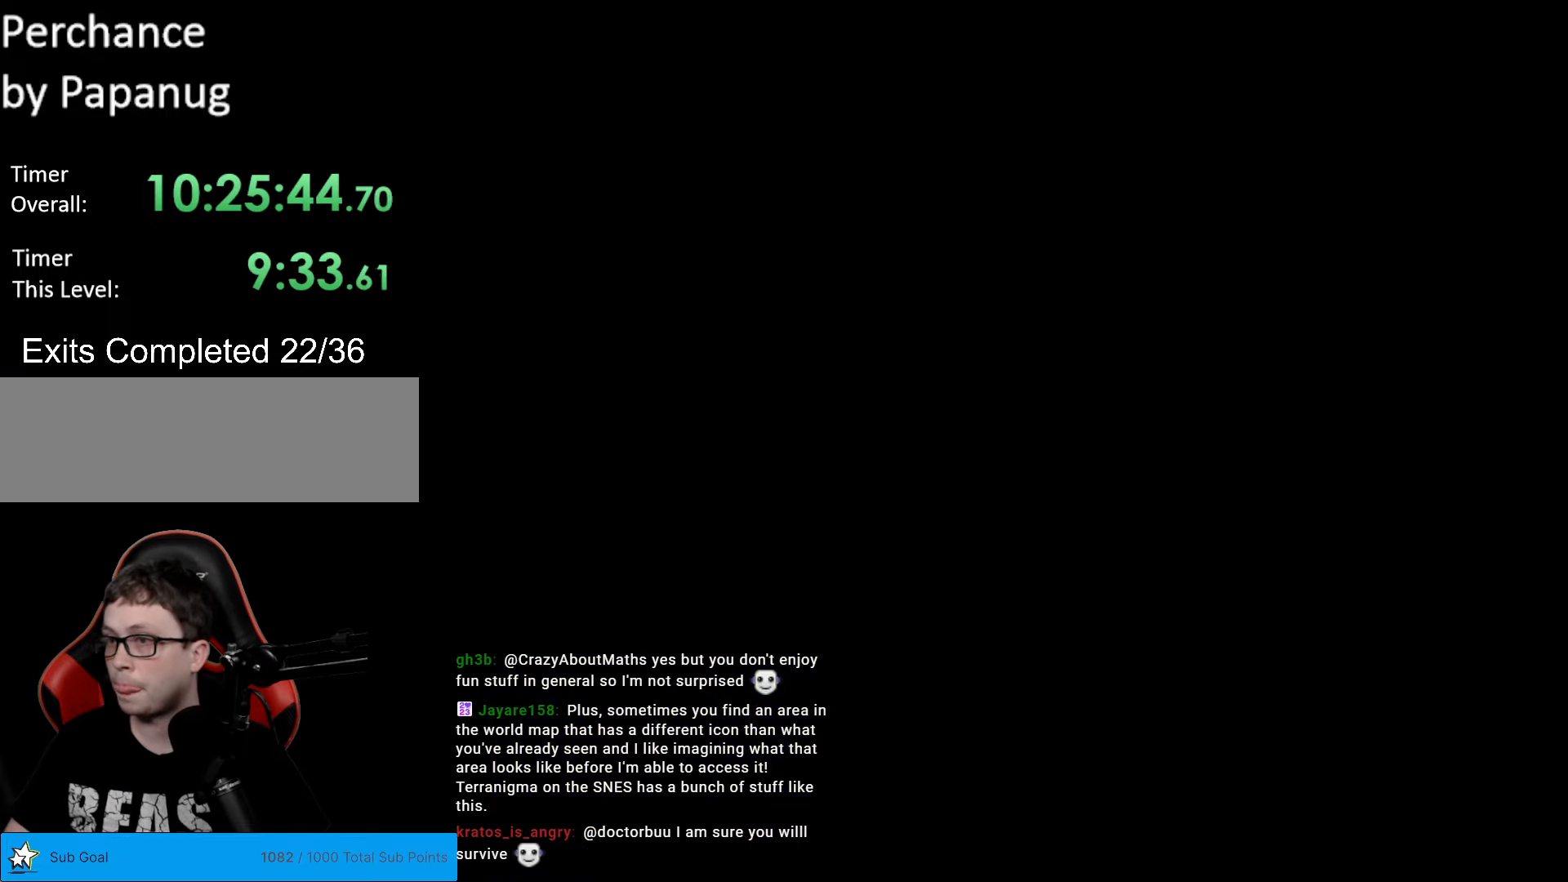
{"buttons": ["X"], "events": [[297, "X", "down"]]}
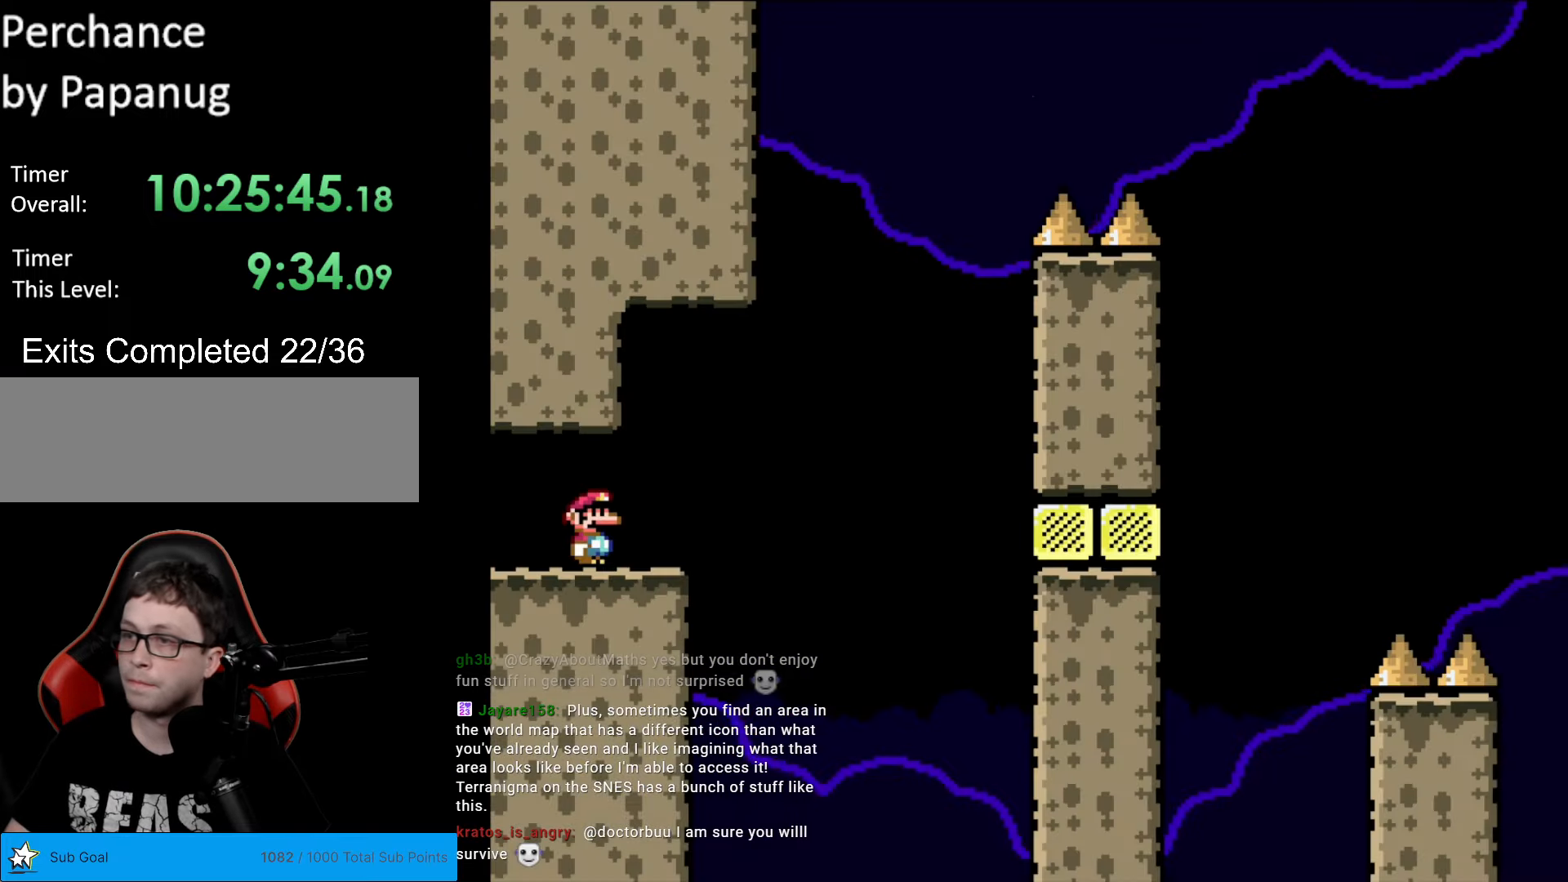
{"buttons": ["A", "X", "DPAD_RIGHT"], "events": [[140, "DPAD_RIGHT", "down"], [473, "A", "down"]]}
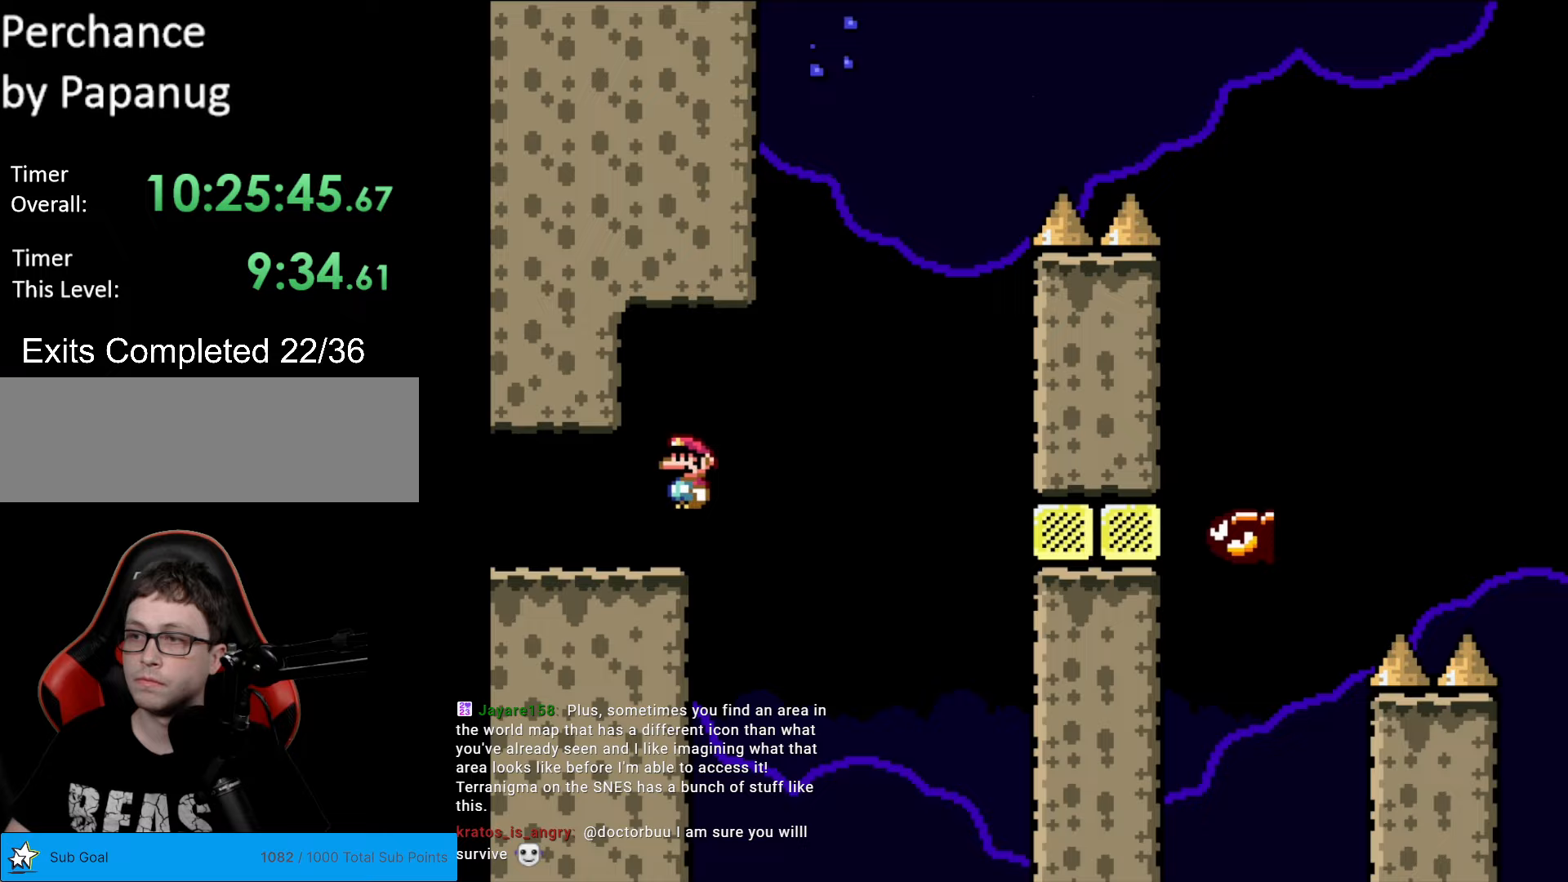
{"buttons": ["A", "X", "DPAD_RIGHT"], "events": [[262, "DPAD_RIGHT", "up"], [280, "DPAD_LEFT", "down"], [420, "DPAD_LEFT", "up"], [455, "DPAD_RIGHT", "down"]]}
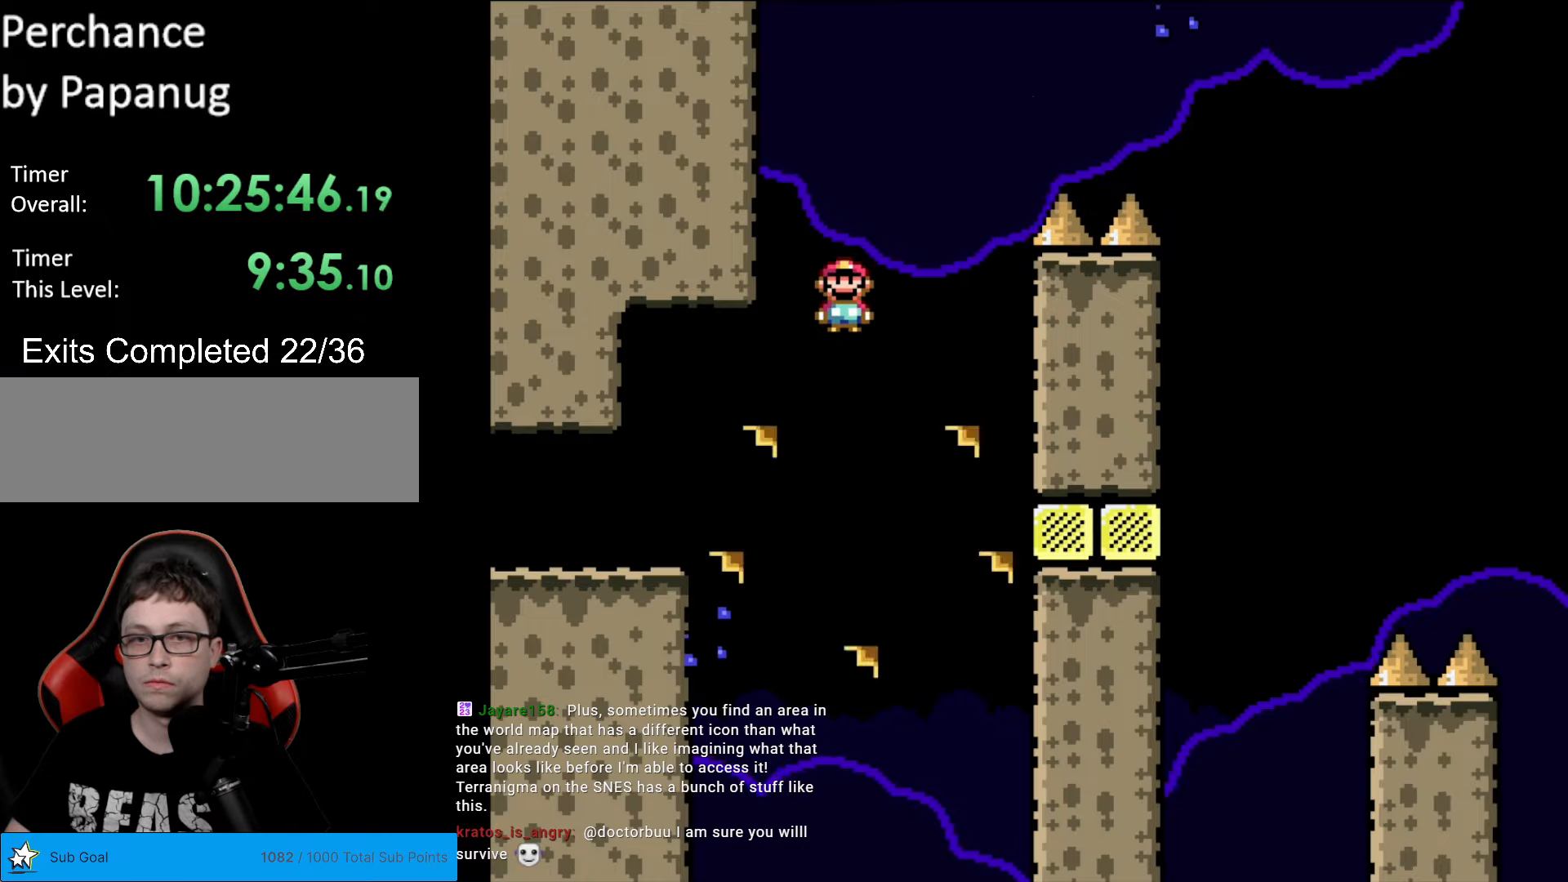
{"buttons": ["A", "X", "DPAD_RIGHT"], "events": []}
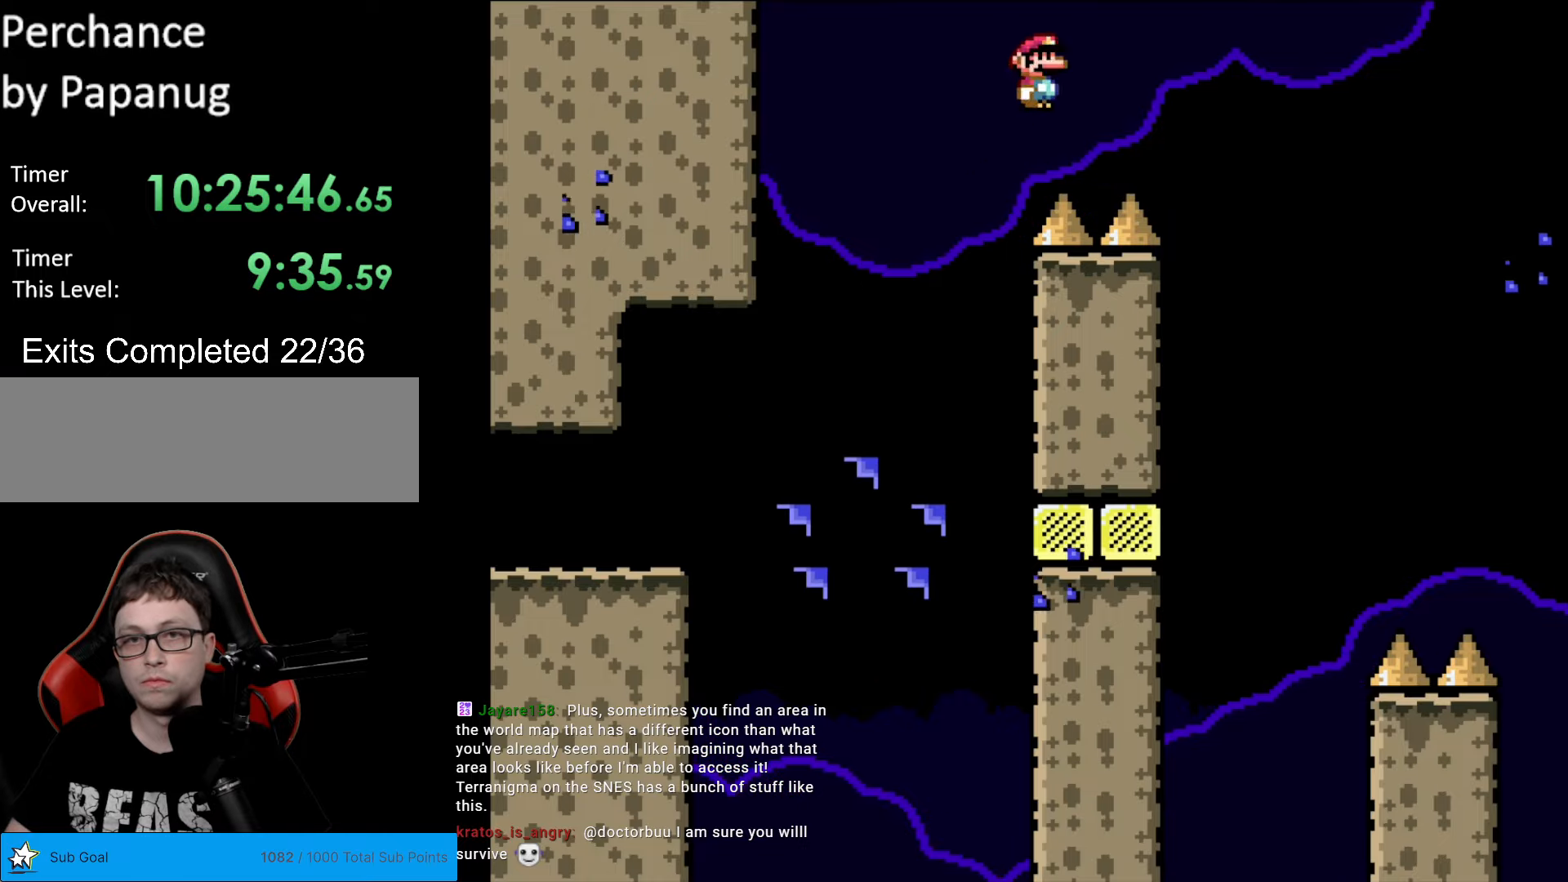
{"buttons": ["X", "DPAD_RIGHT"], "events": [[455, "A", "up"]]}
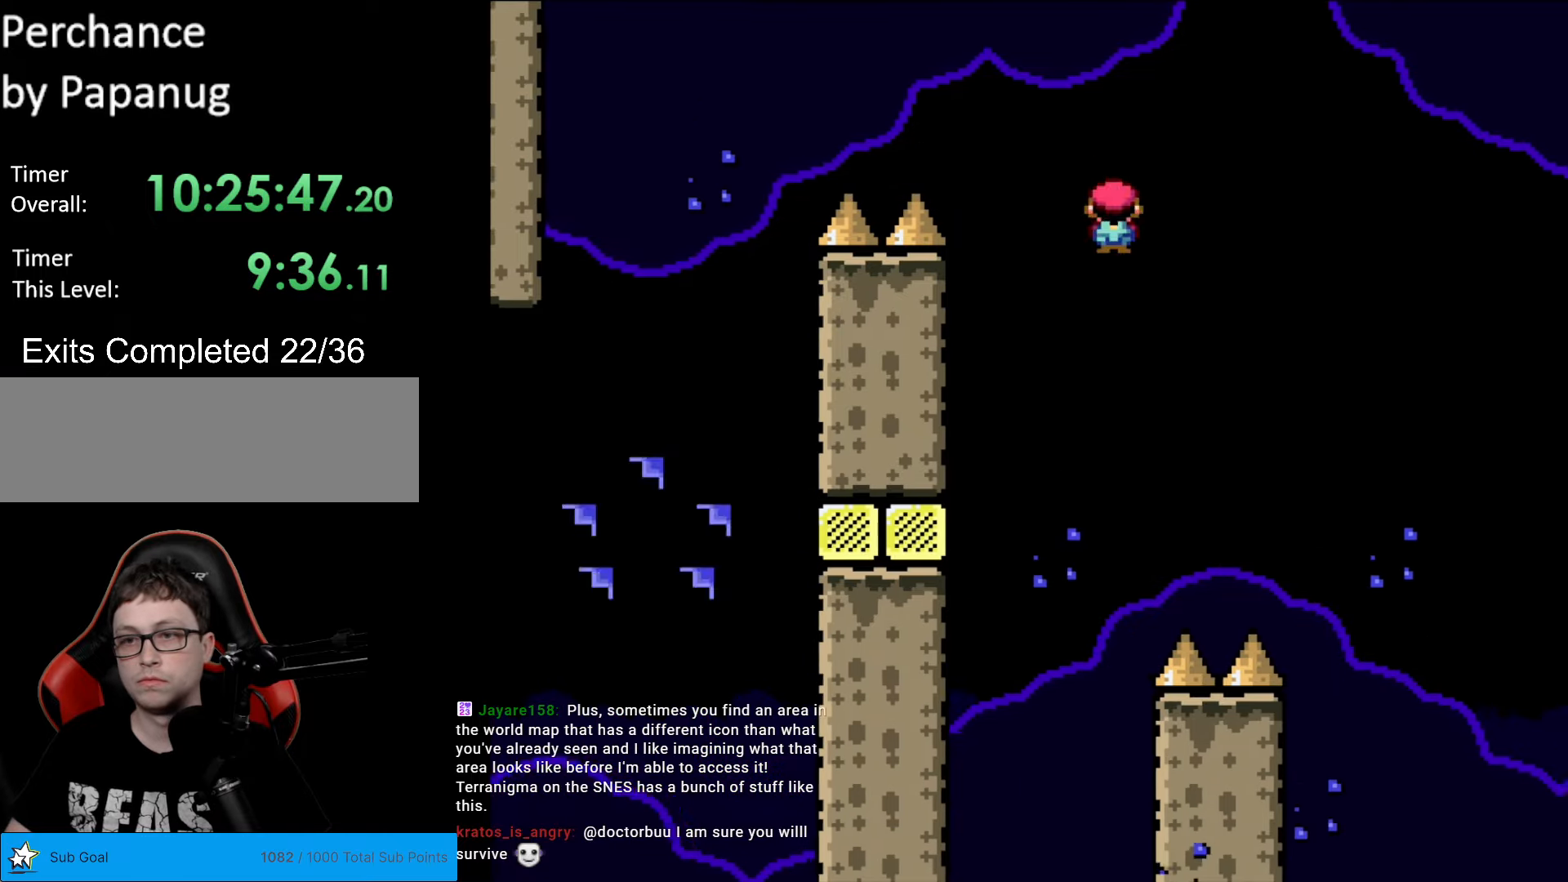
{"buttons": ["A", "X", "DPAD_RIGHT"], "events": [[88, "A", "down"]]}
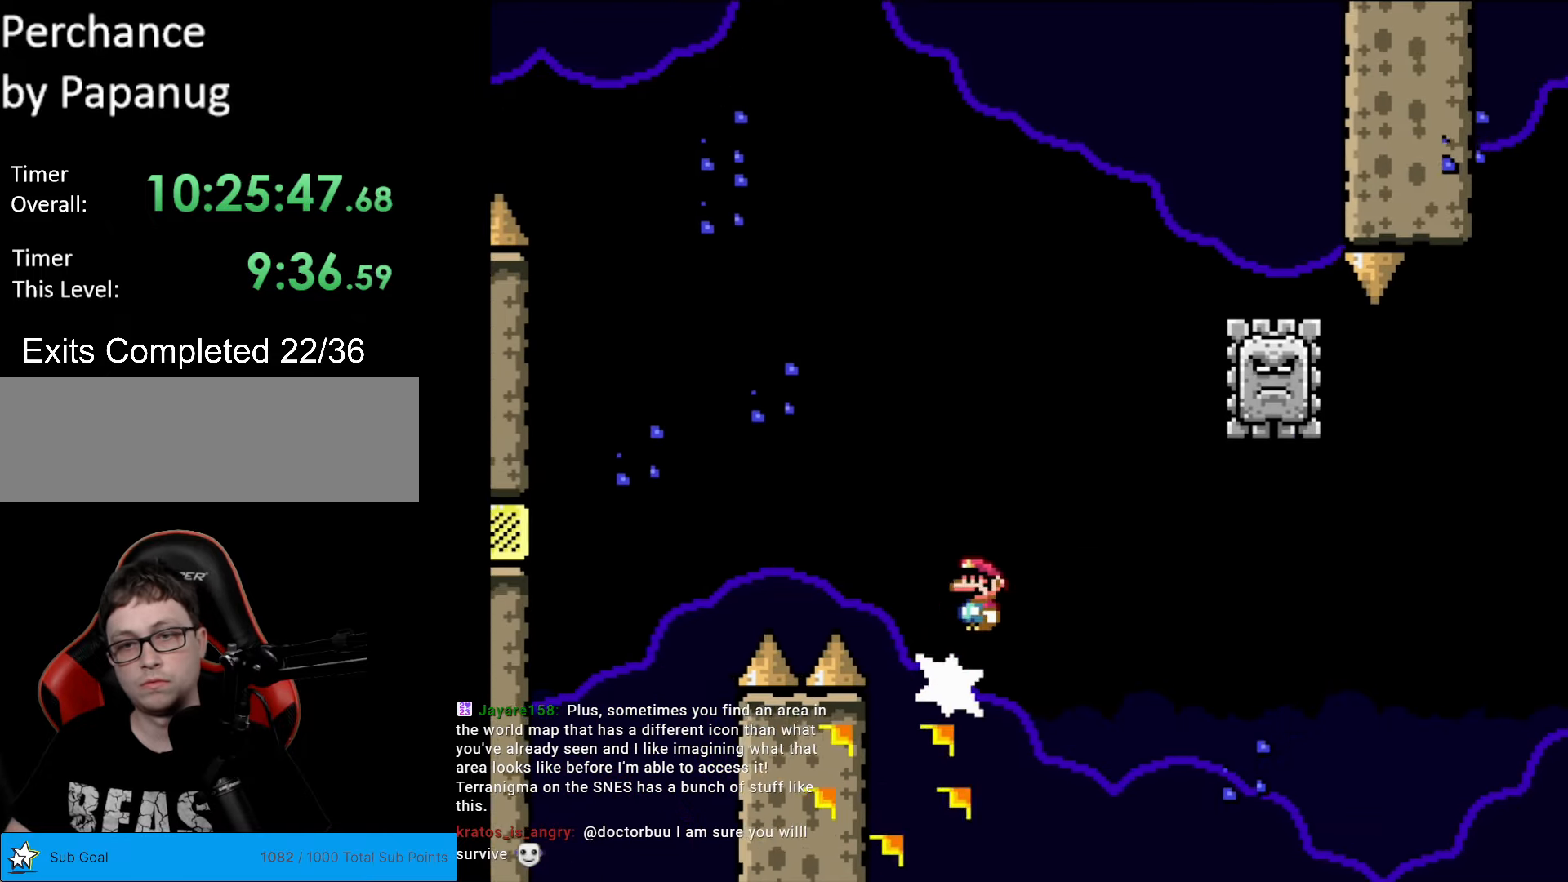
{"buttons": ["X", "DPAD_LEFT"], "events": [[297, "DPAD_RIGHT", "up"], [297, "DPAD_UP", "down"], [314, "DPAD_LEFT", "down"], [314, "DPAD_UP", "up"], [349, "A", "up"]]}
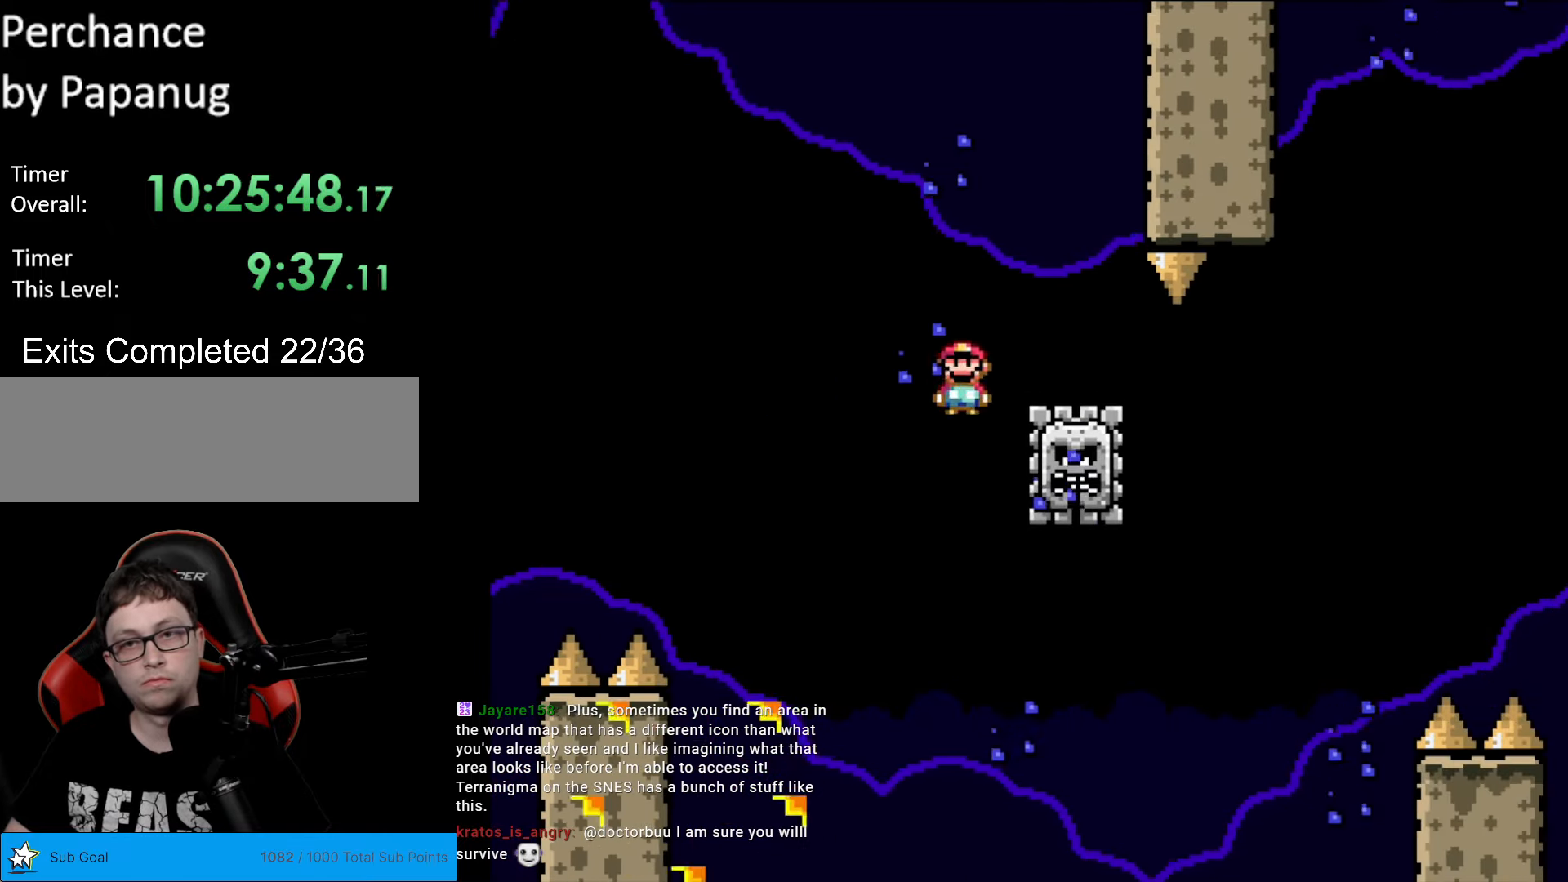
{"buttons": ["A", "X", "DPAD_RIGHT"], "events": [[18, "DPAD_LEFT", "up"], [70, "DPAD_RIGHT", "down"], [175, "A", "down"]]}
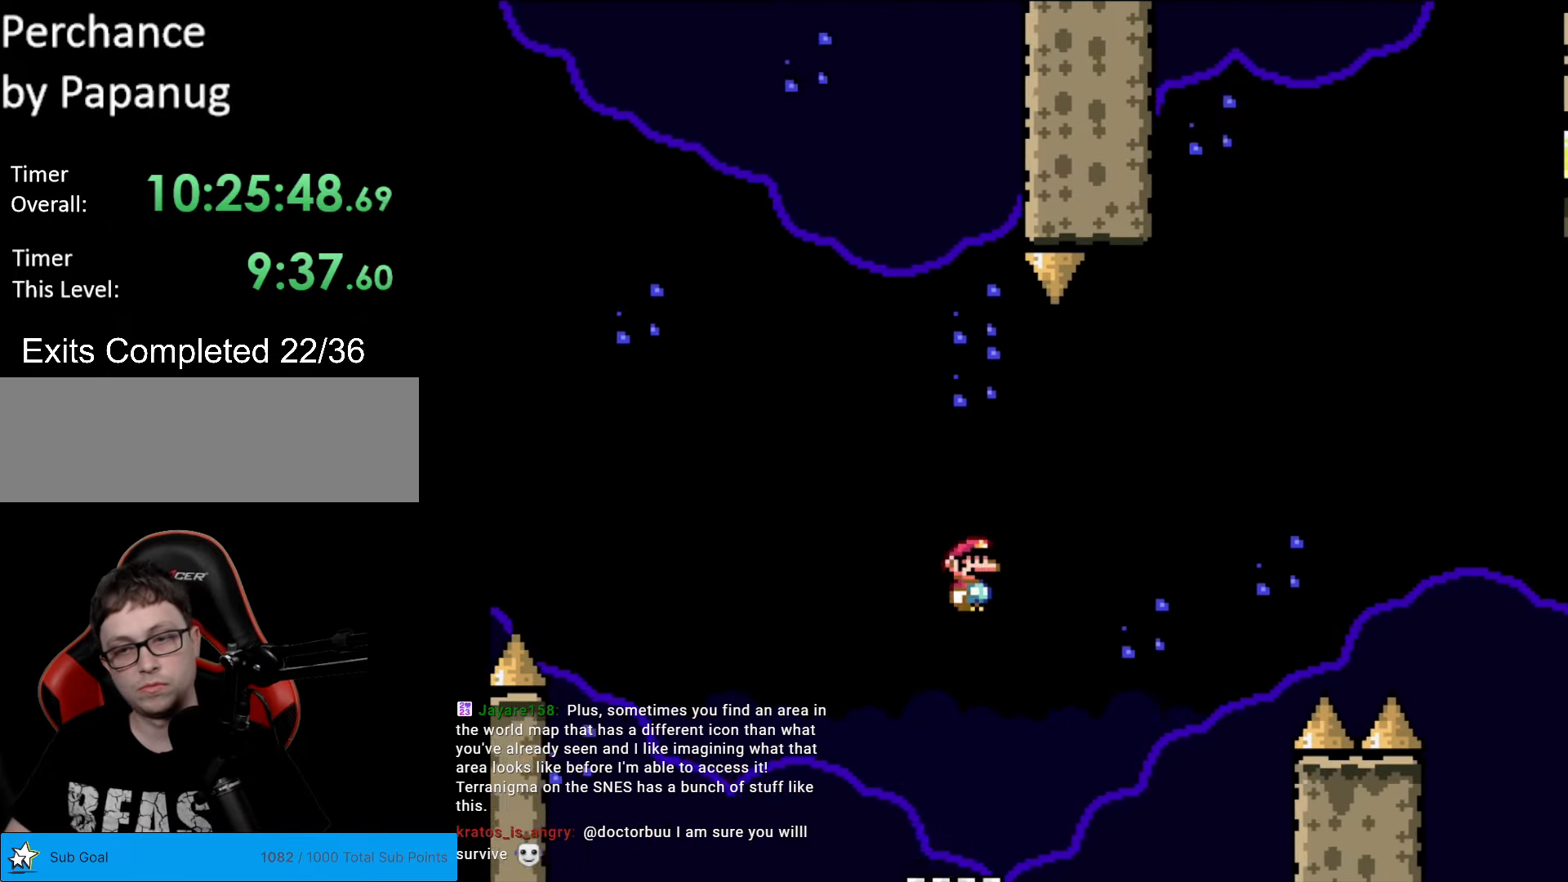
{"buttons": ["A", "X", "DPAD_RIGHT"], "events": []}
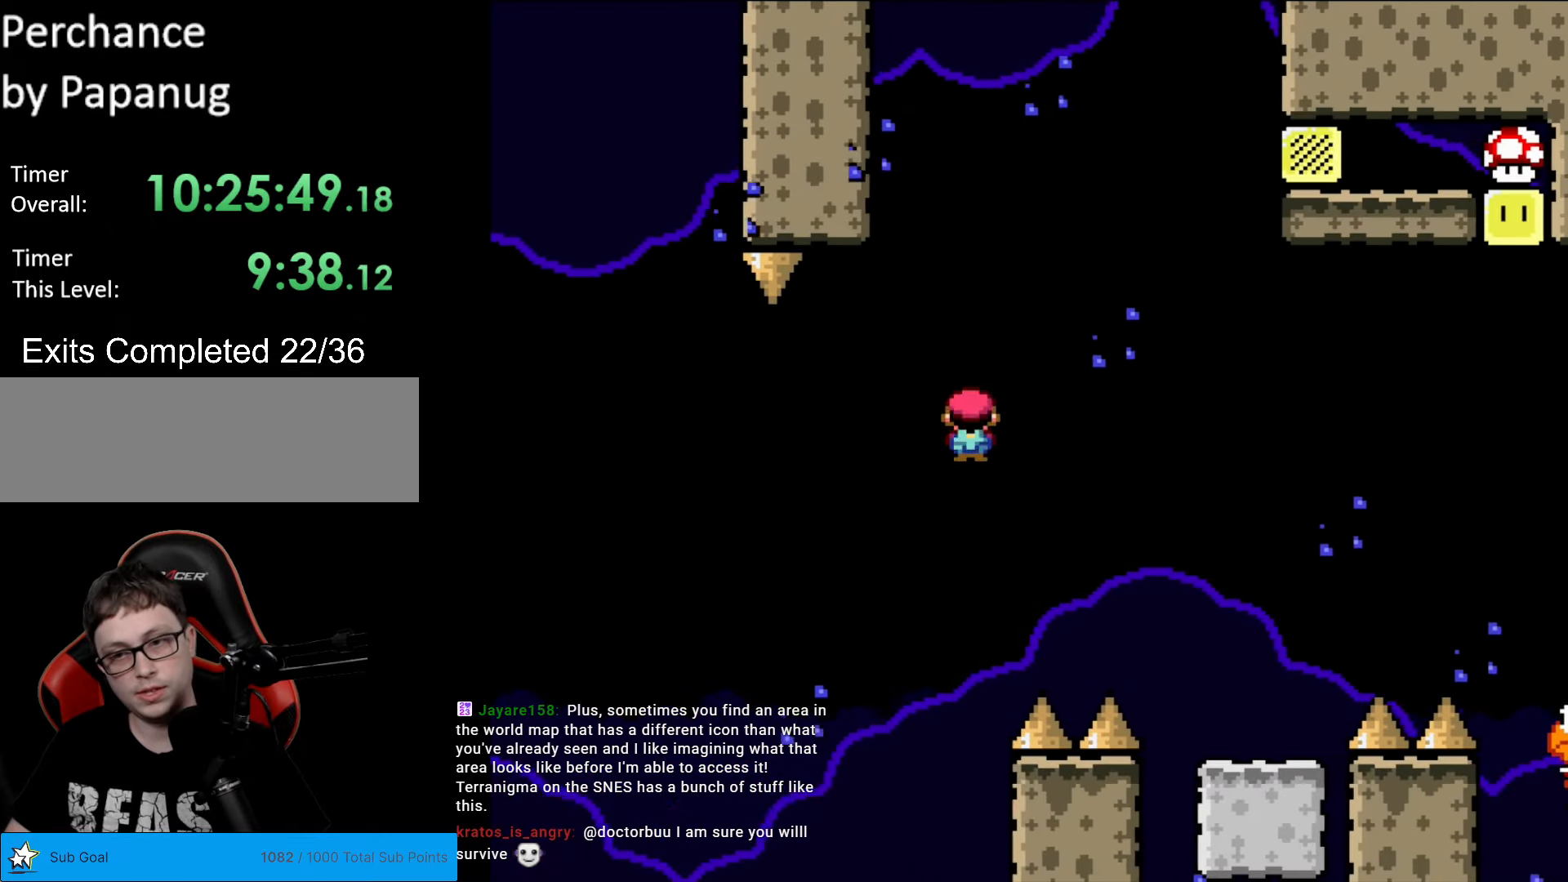
{"buttons": [], "events": [[403, "A", "up"], [490, "DPAD_RIGHT", "up"], [508, "X", "up"]]}
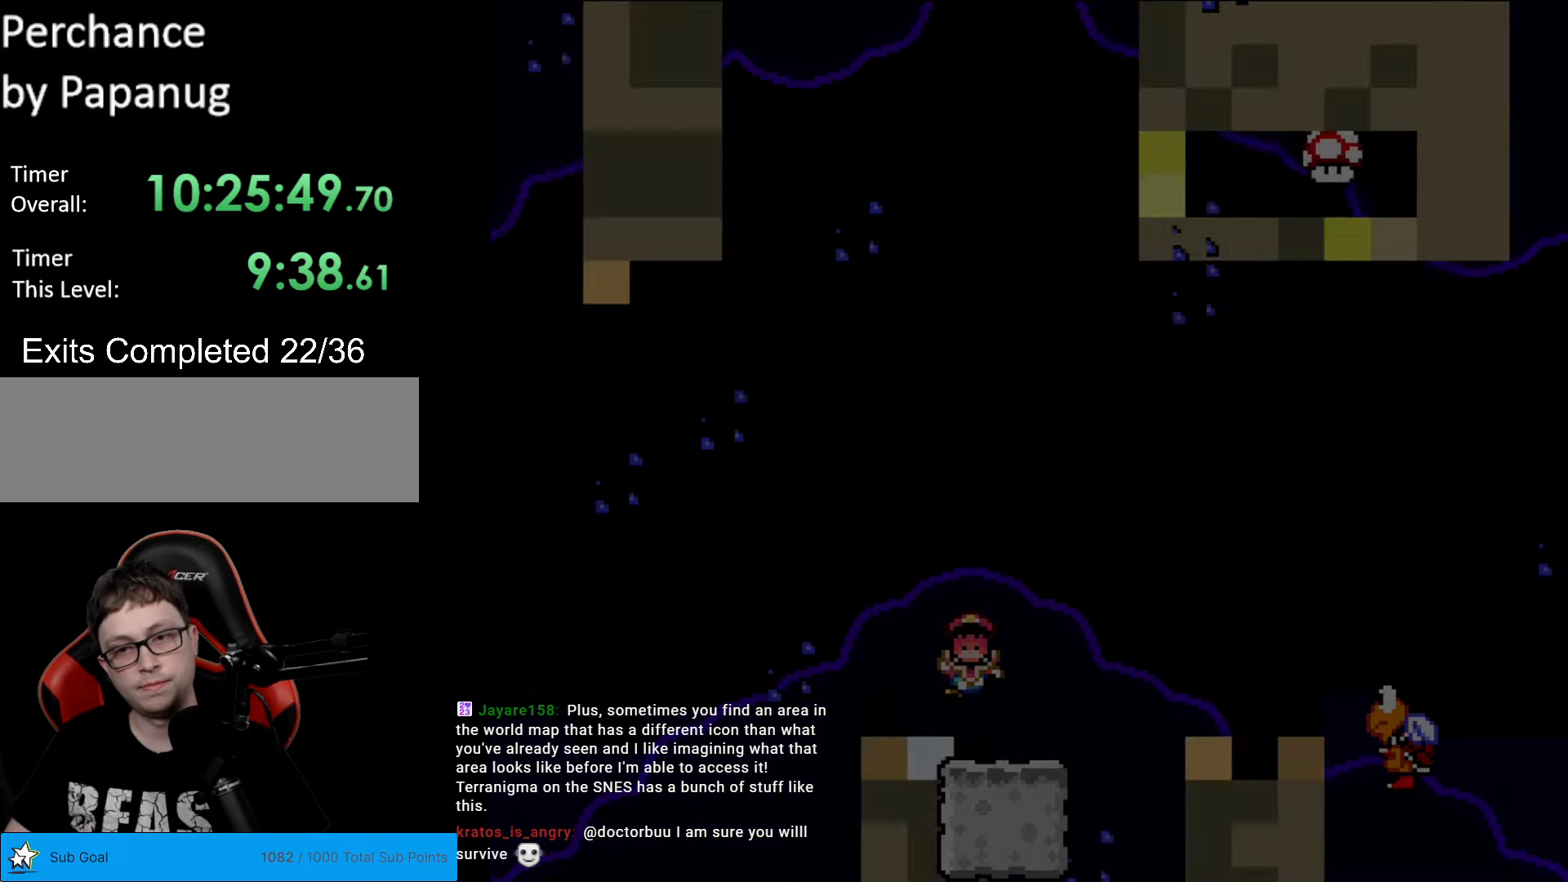
{"buttons": [], "events": []}
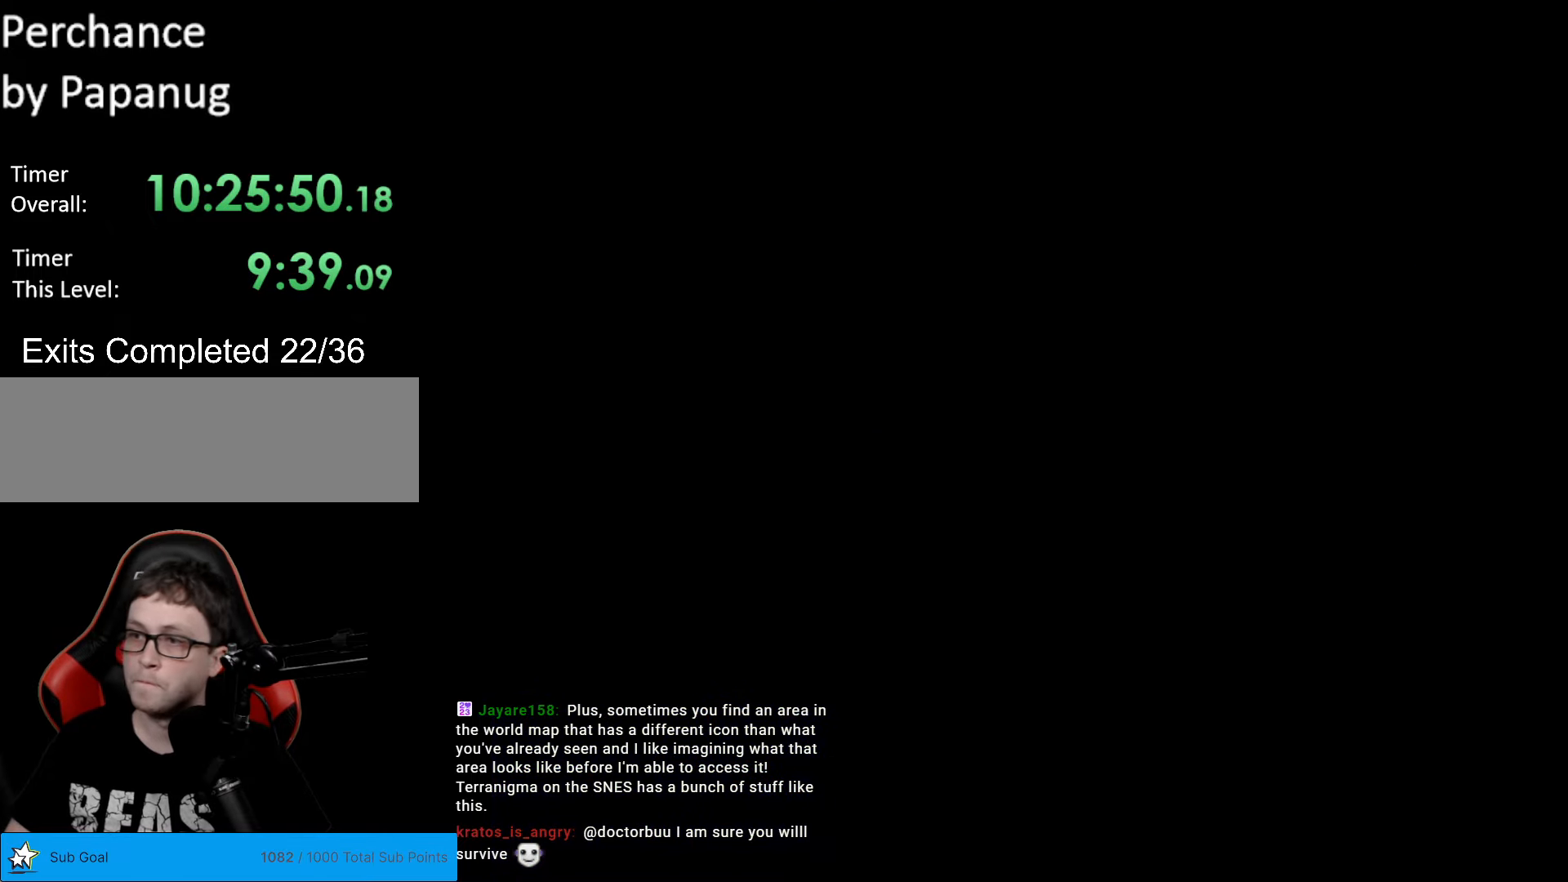
{"buttons": [], "events": []}